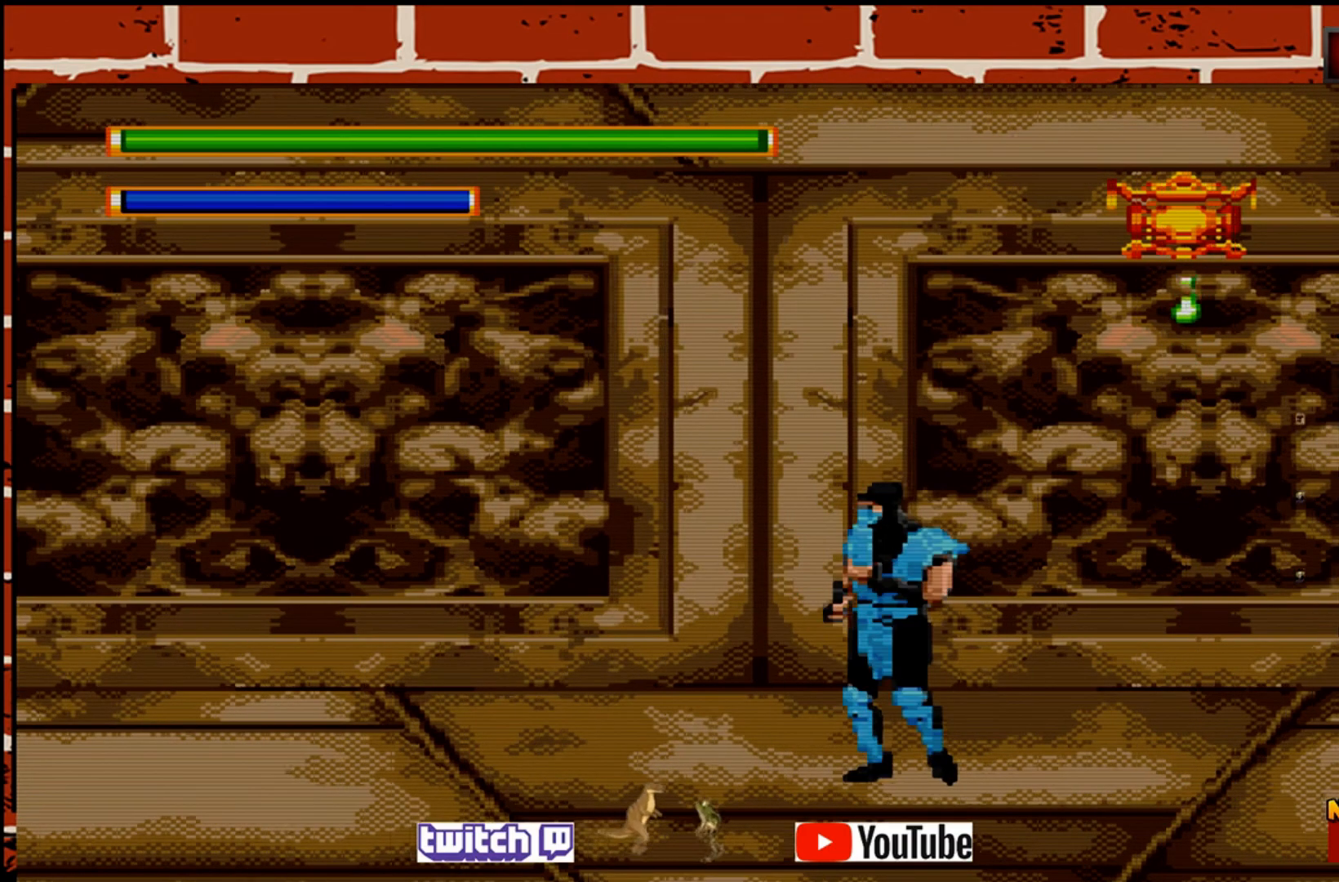
Gameplay with a controller (PlayStation layout); each line is a JSON object with the inputs held at the frame after it. "events" lists button and stick changes between this image and that frame as [ms after this image, input, new state], when the widget could be followed in between. Not read: right_stick.
{"buttons": [], "left_stick": "right", "events": [[67, "left_stick", "center"], [500, "left_stick", "right"]]}
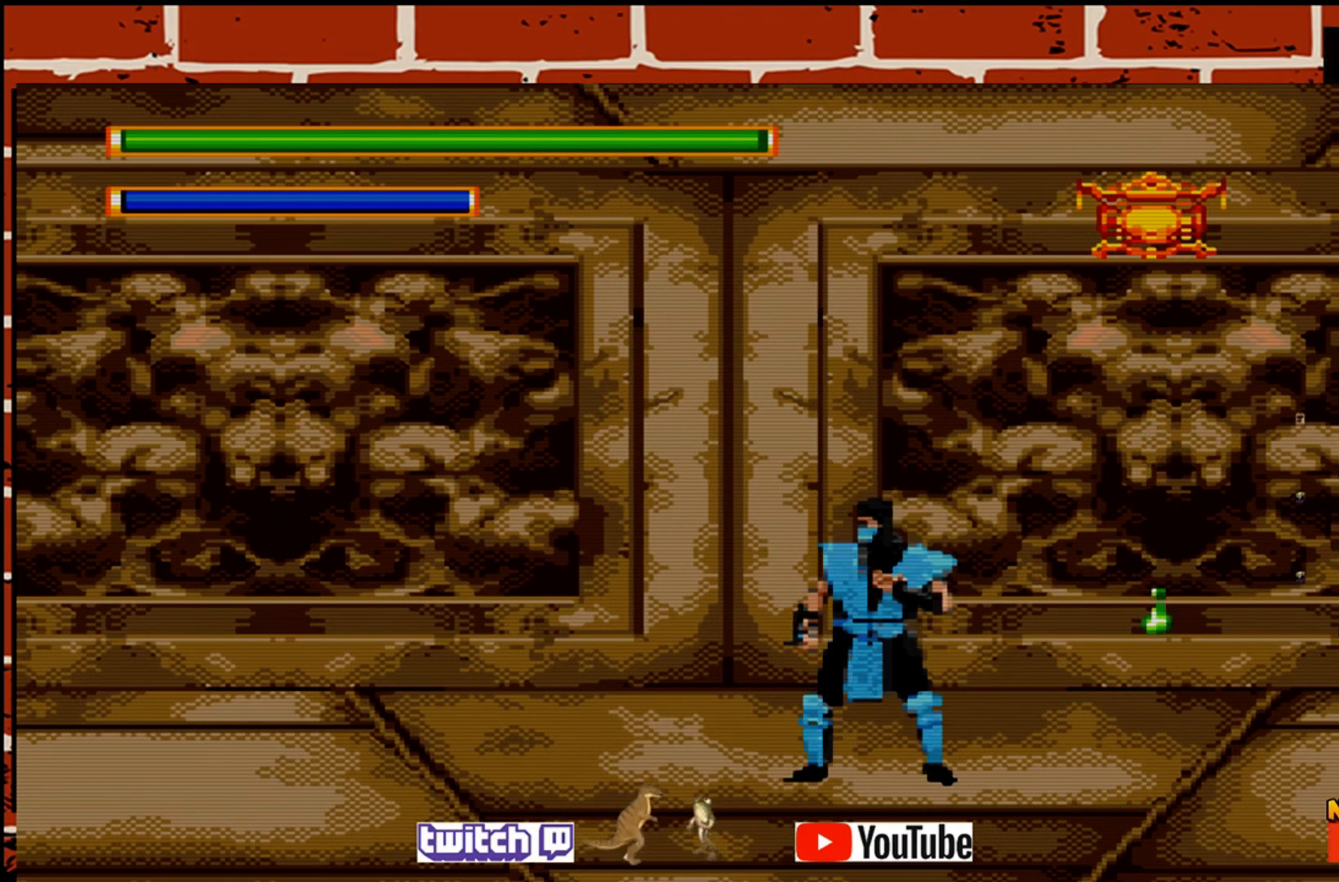
{"buttons": [], "left_stick": "center", "events": [[83, "left_stick", "center"]]}
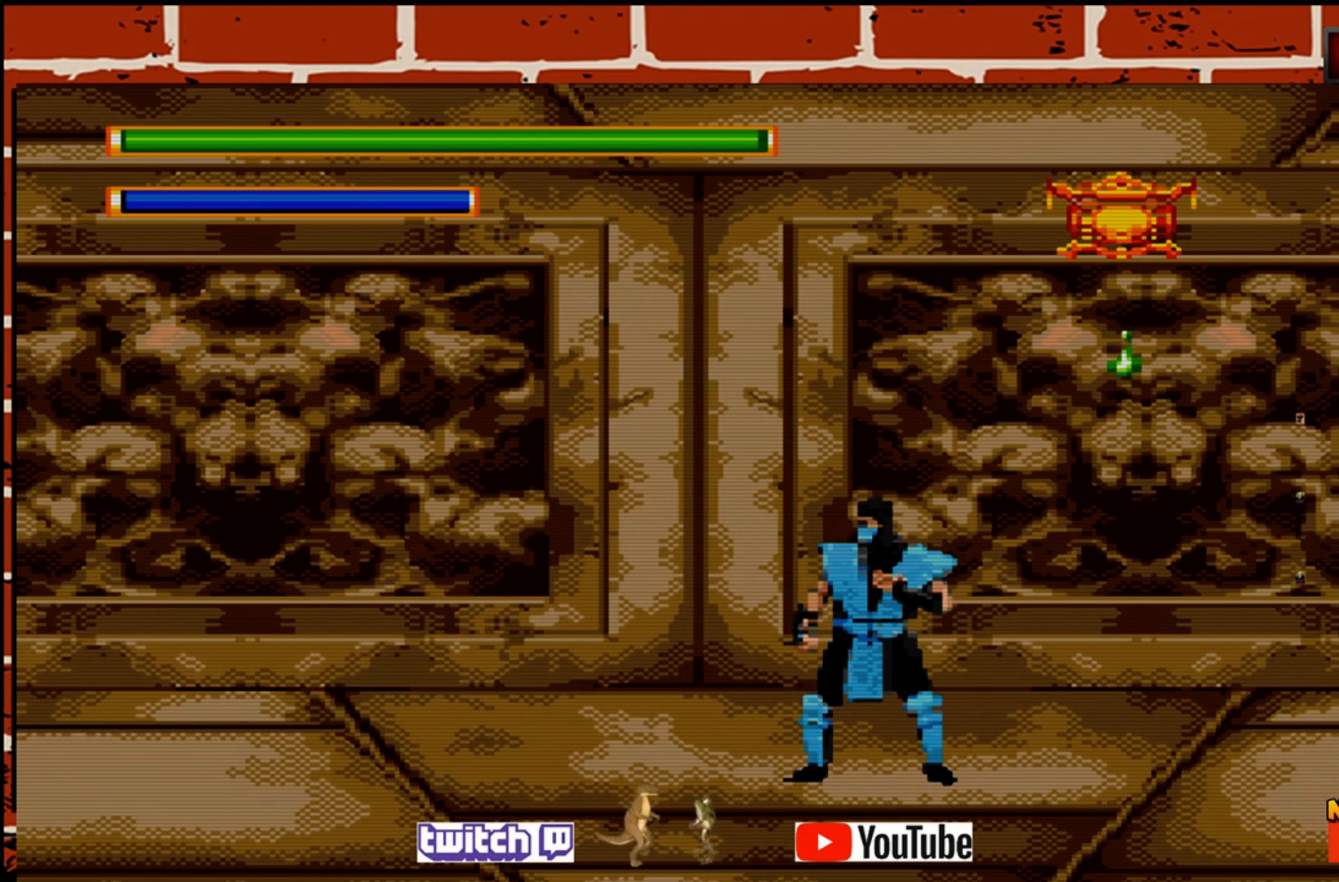
{"buttons": [], "left_stick": "center", "events": [[83, "left_stick", "left"], [400, "left_stick", "center"]]}
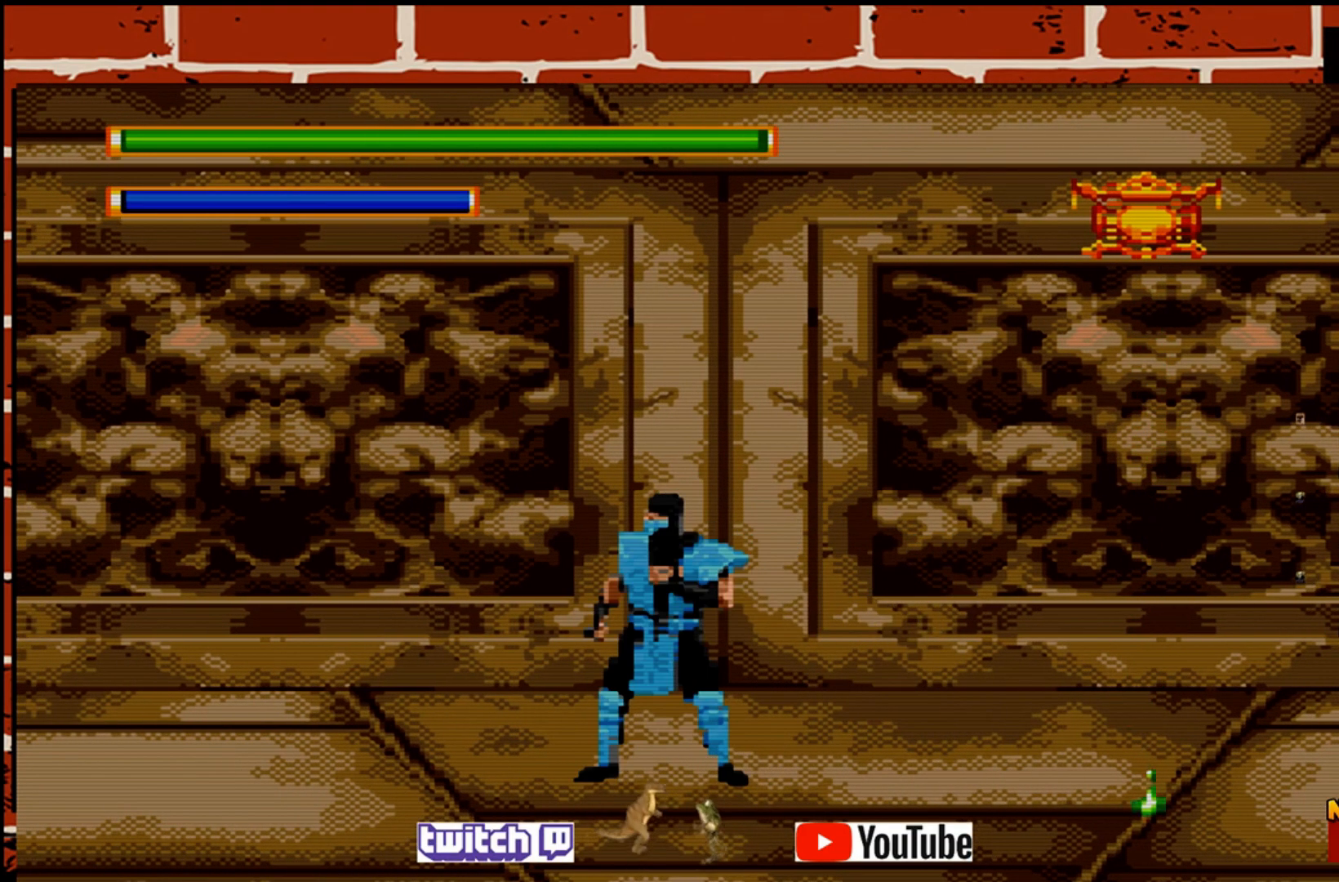
{"buttons": ["SQUARE"], "left_stick": "right", "events": [[100, "left_stick", "right"], [167, "left_stick", "center"], [433, "SQUARE", "down"], [483, "left_stick", "right"]]}
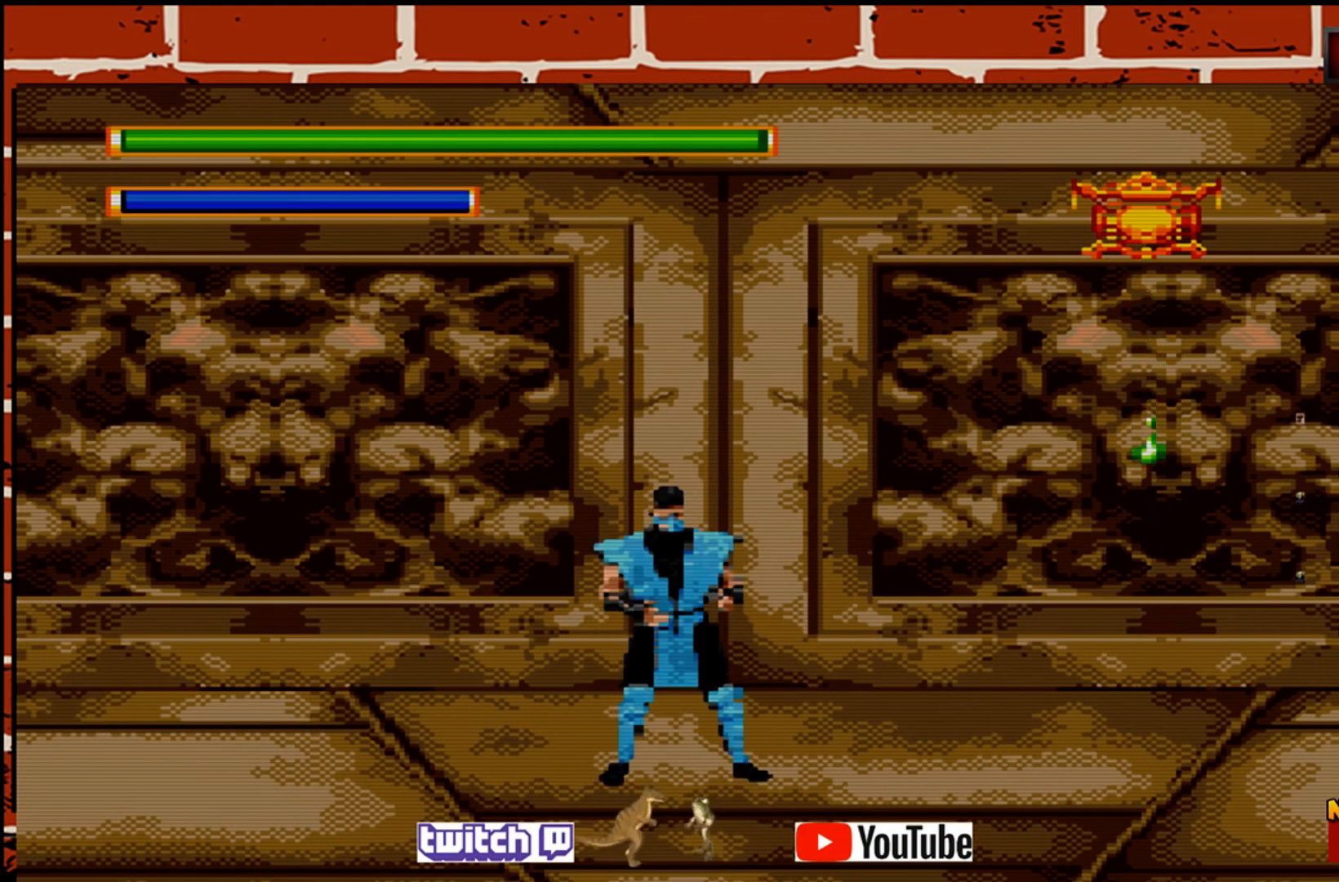
{"buttons": [], "left_stick": "center", "events": [[67, "SQUARE", "up"], [150, "SQUARE", "down"], [267, "SQUARE", "up"], [317, "left_stick", "center"]]}
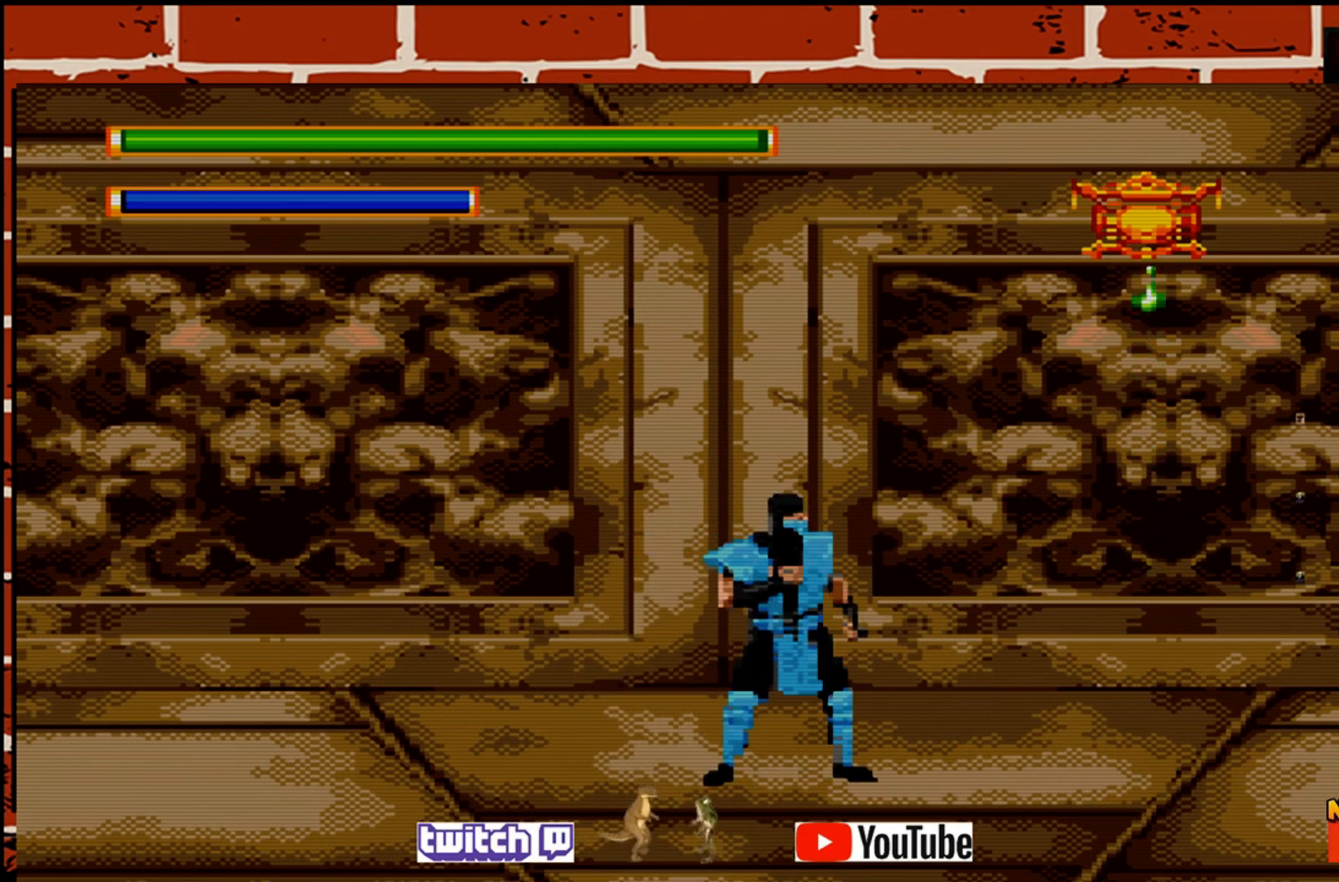
{"buttons": [], "left_stick": "right", "events": [[433, "left_stick", "right"]]}
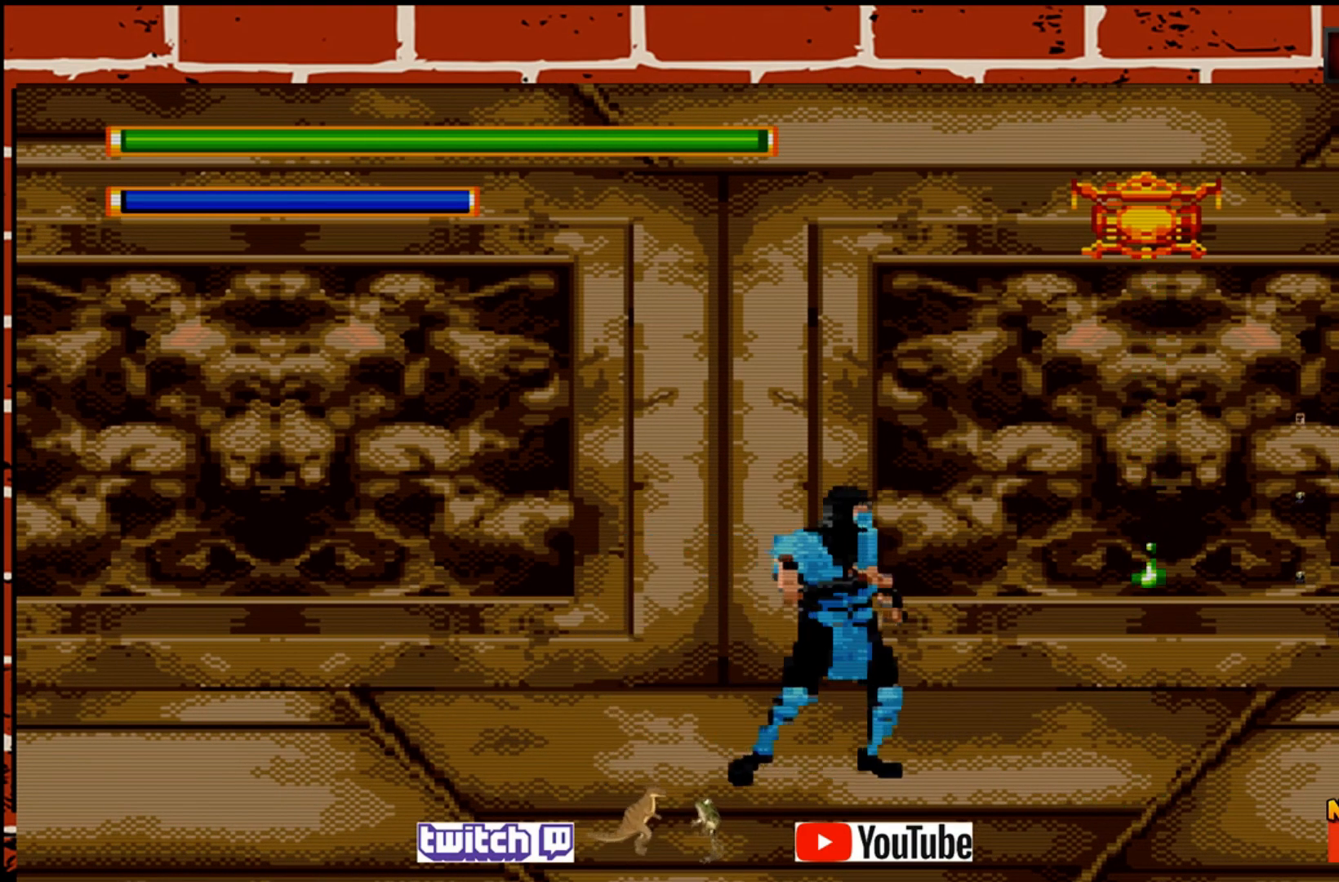
{"buttons": [], "left_stick": "center", "events": [[33, "left_stick", "center"]]}
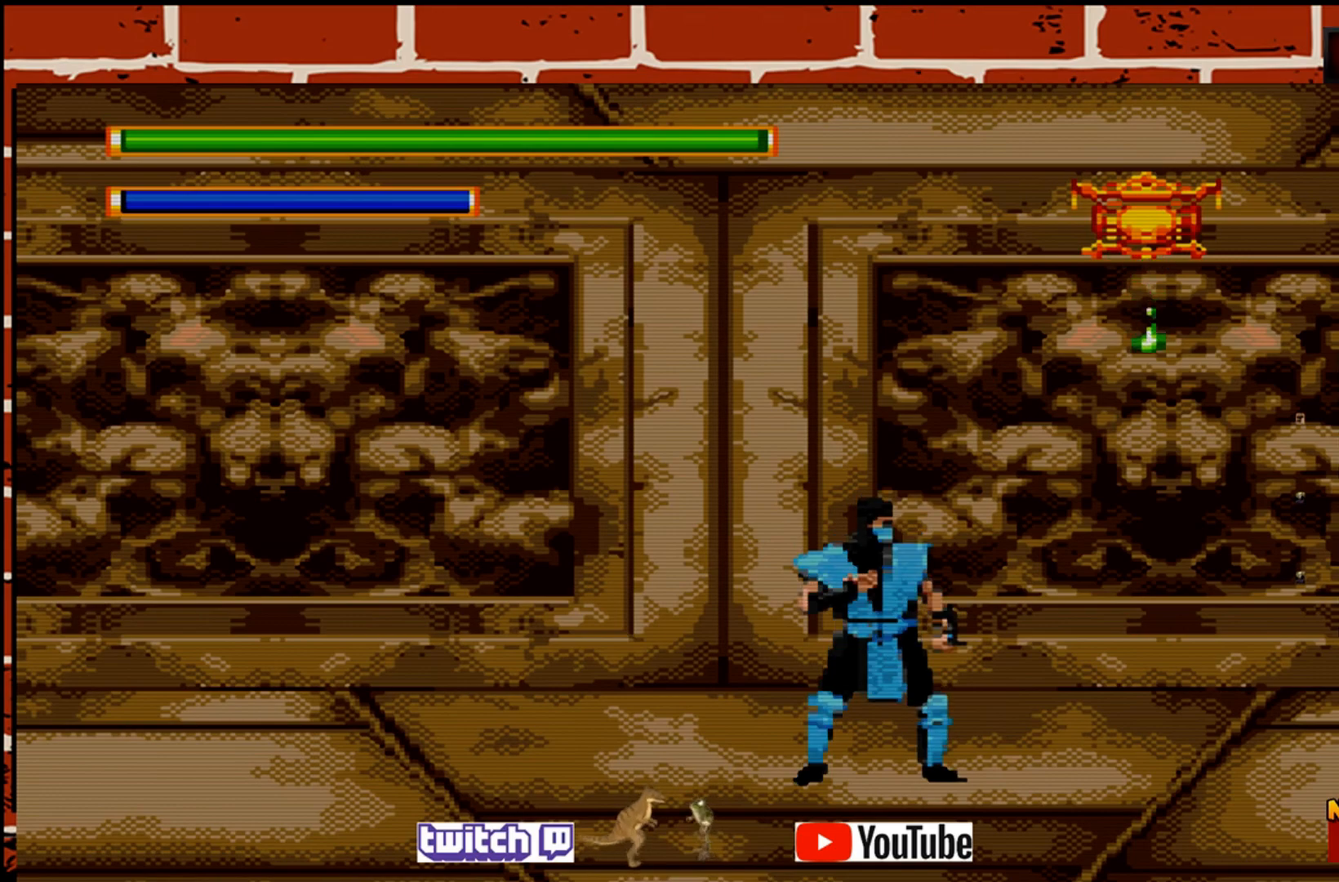
{"buttons": [], "left_stick": "center", "events": []}
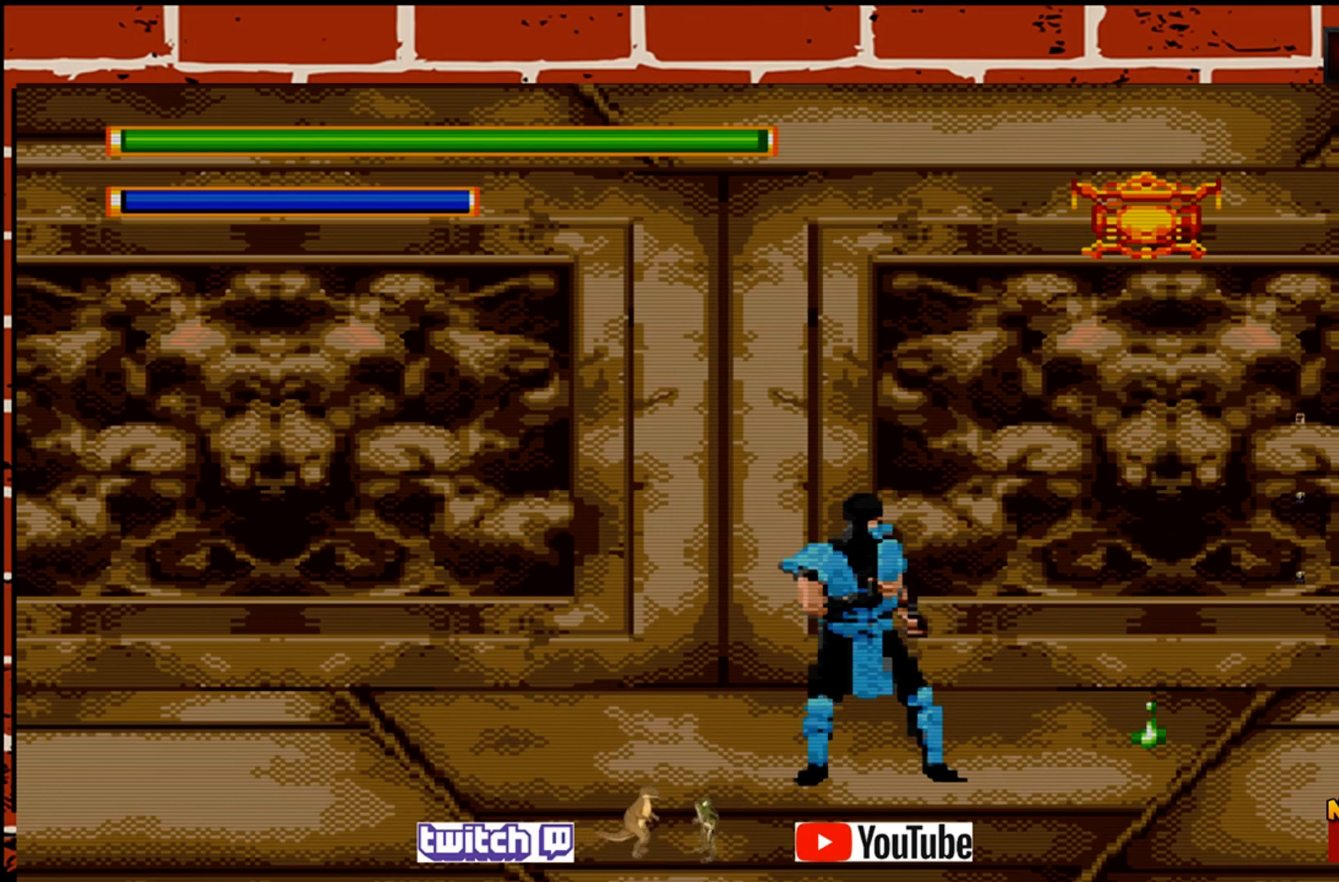
{"buttons": [], "left_stick": "center", "events": []}
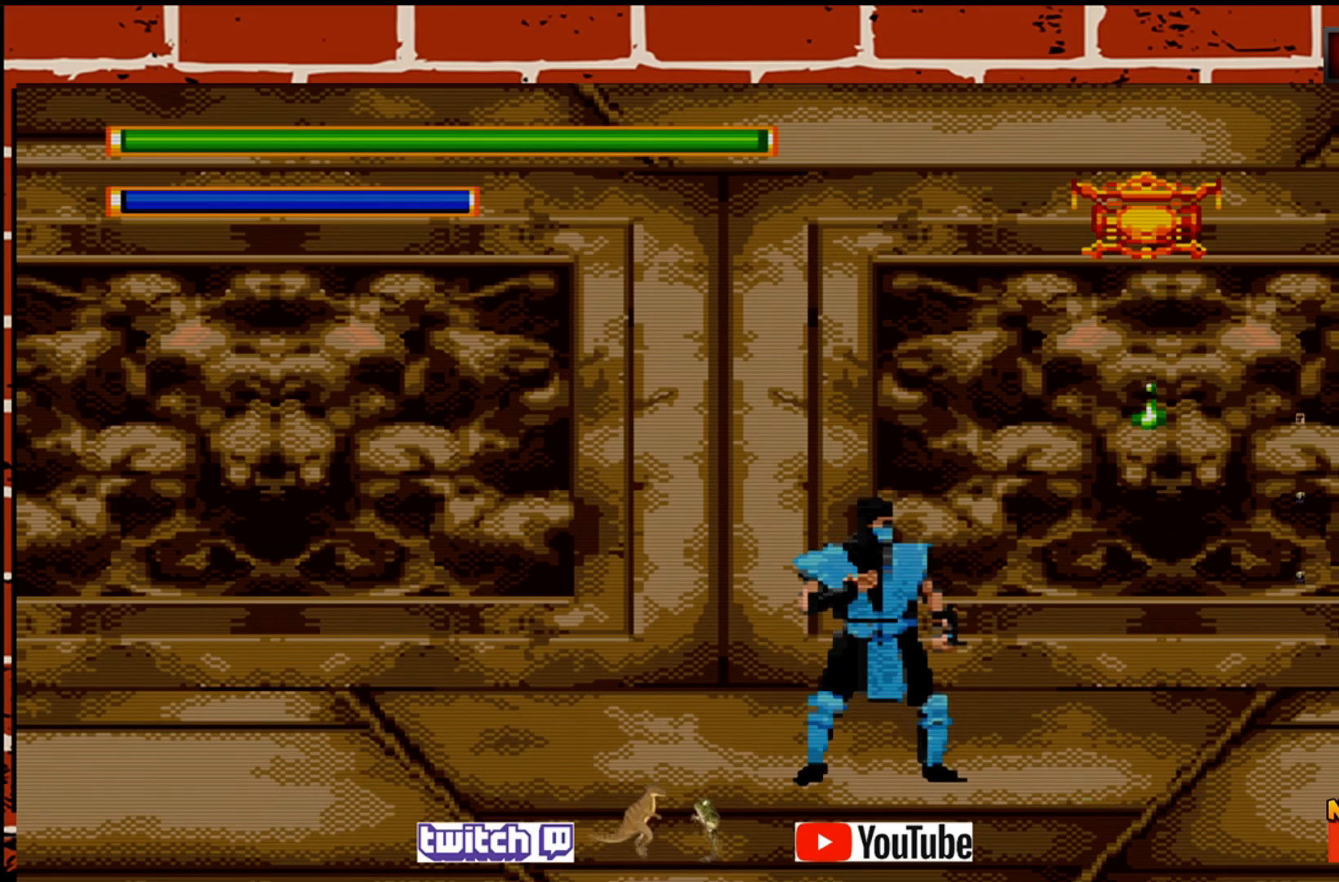
{"buttons": [], "left_stick": "center", "events": []}
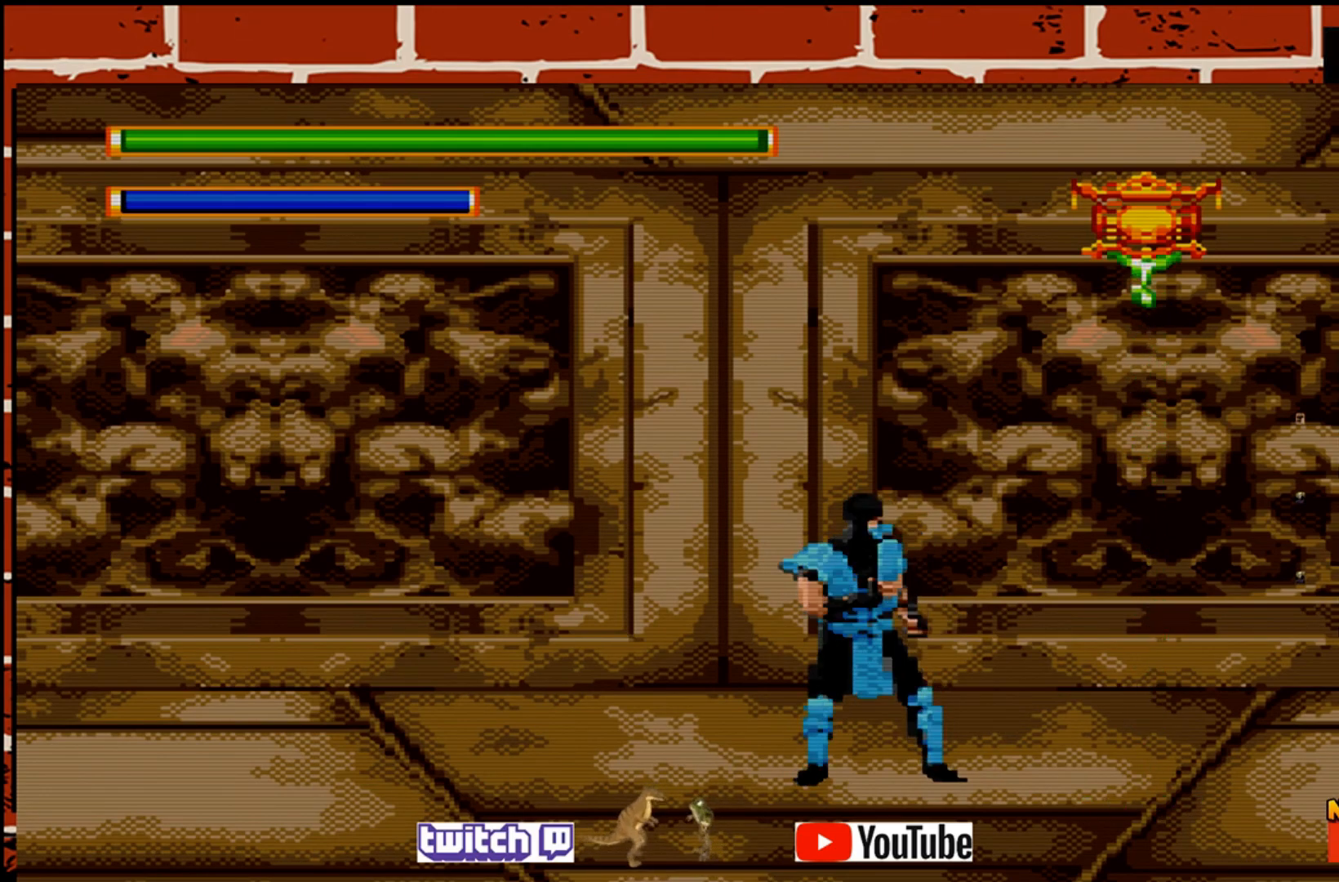
{"buttons": ["SQUARE"], "left_stick": "center", "events": [[400, "SQUARE", "down"]]}
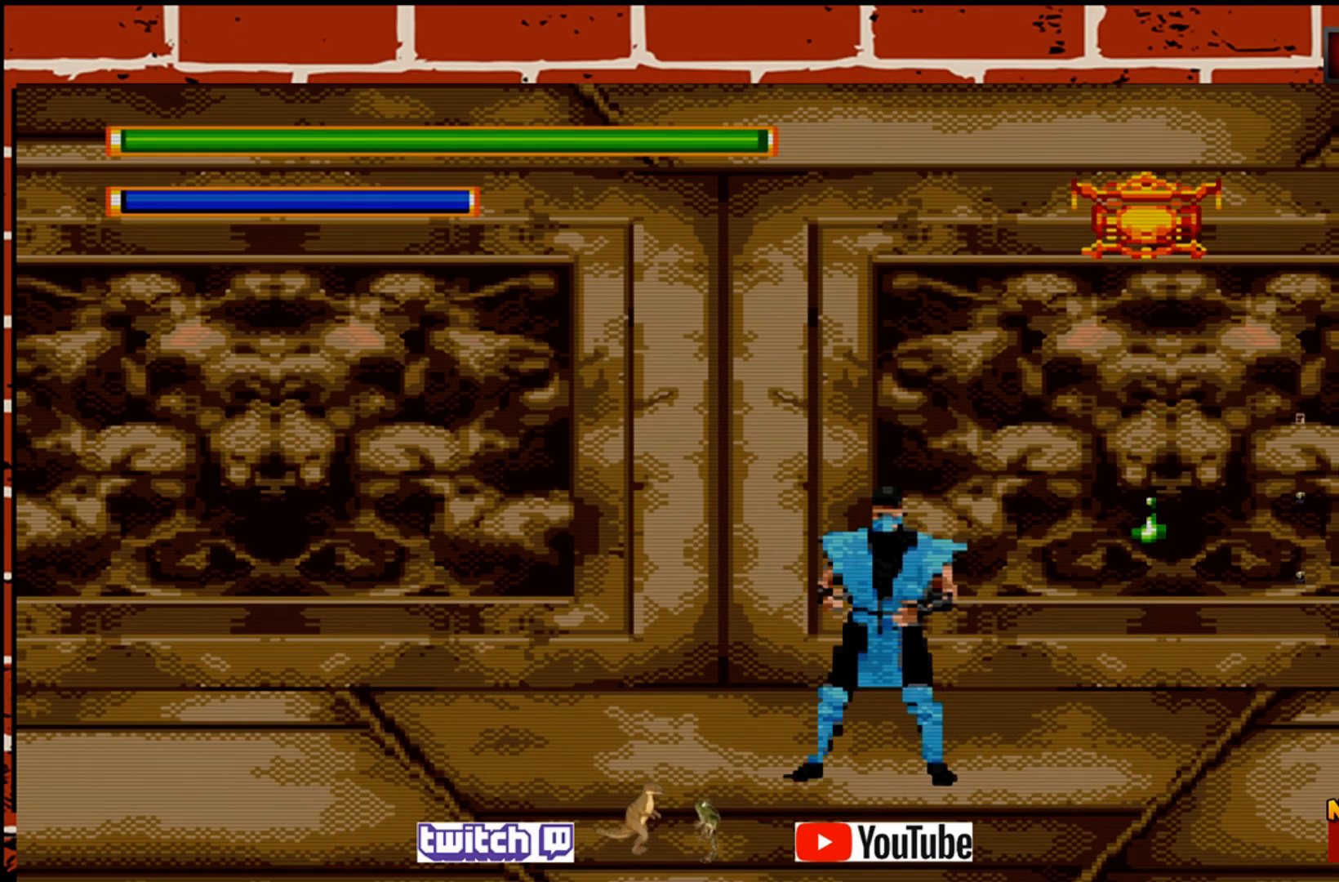
{"buttons": ["SQUARE"], "left_stick": "center", "events": [[33, "SQUARE", "up"], [117, "SQUARE", "down"], [250, "SQUARE", "up"], [300, "SQUARE", "down"], [433, "SQUARE", "up"], [500, "SQUARE", "down"]]}
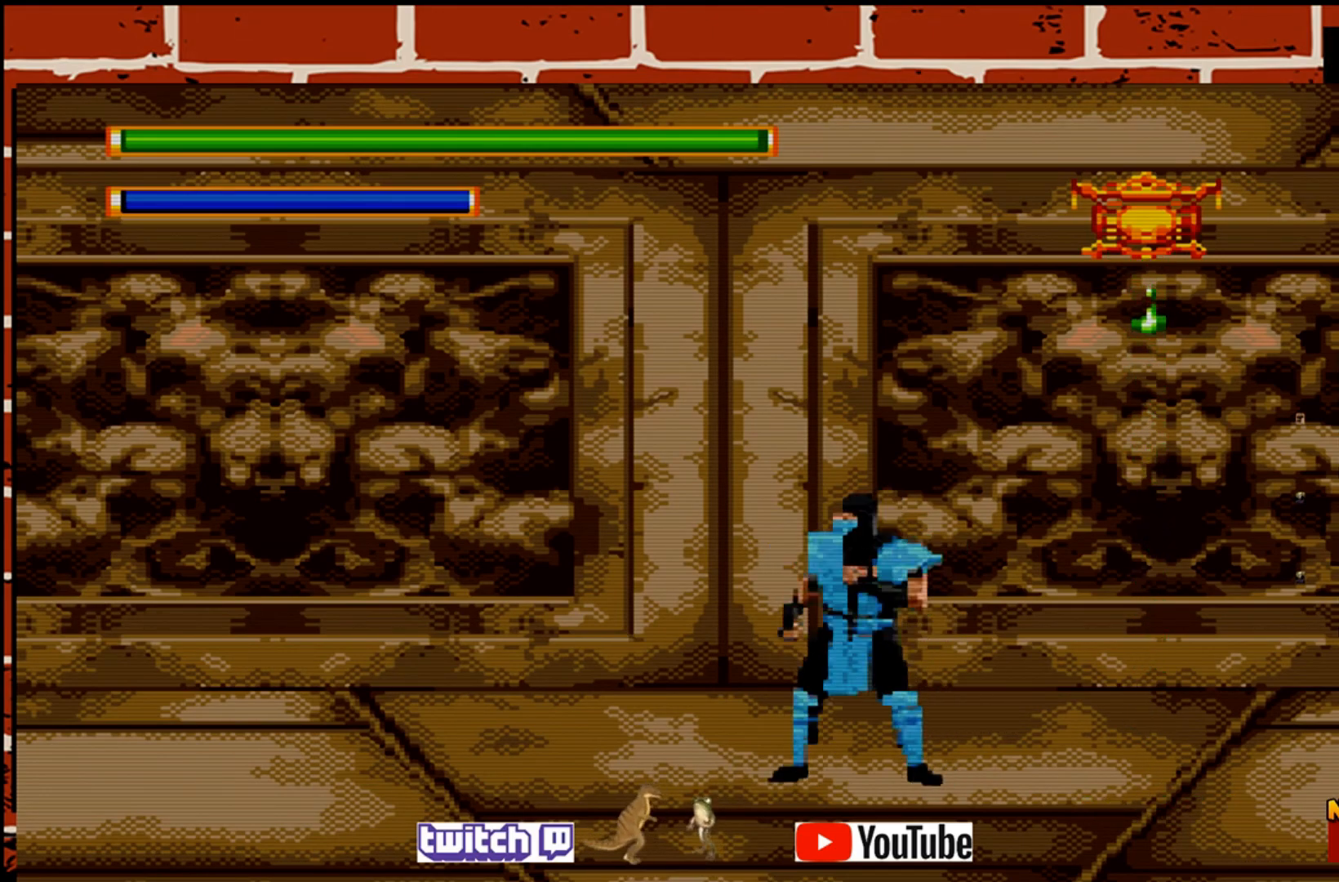
{"buttons": [], "left_stick": "center", "events": [[100, "SQUARE", "up"], [183, "SQUARE", "down"], [283, "SQUARE", "up"], [367, "SQUARE", "down"], [450, "SQUARE", "up"]]}
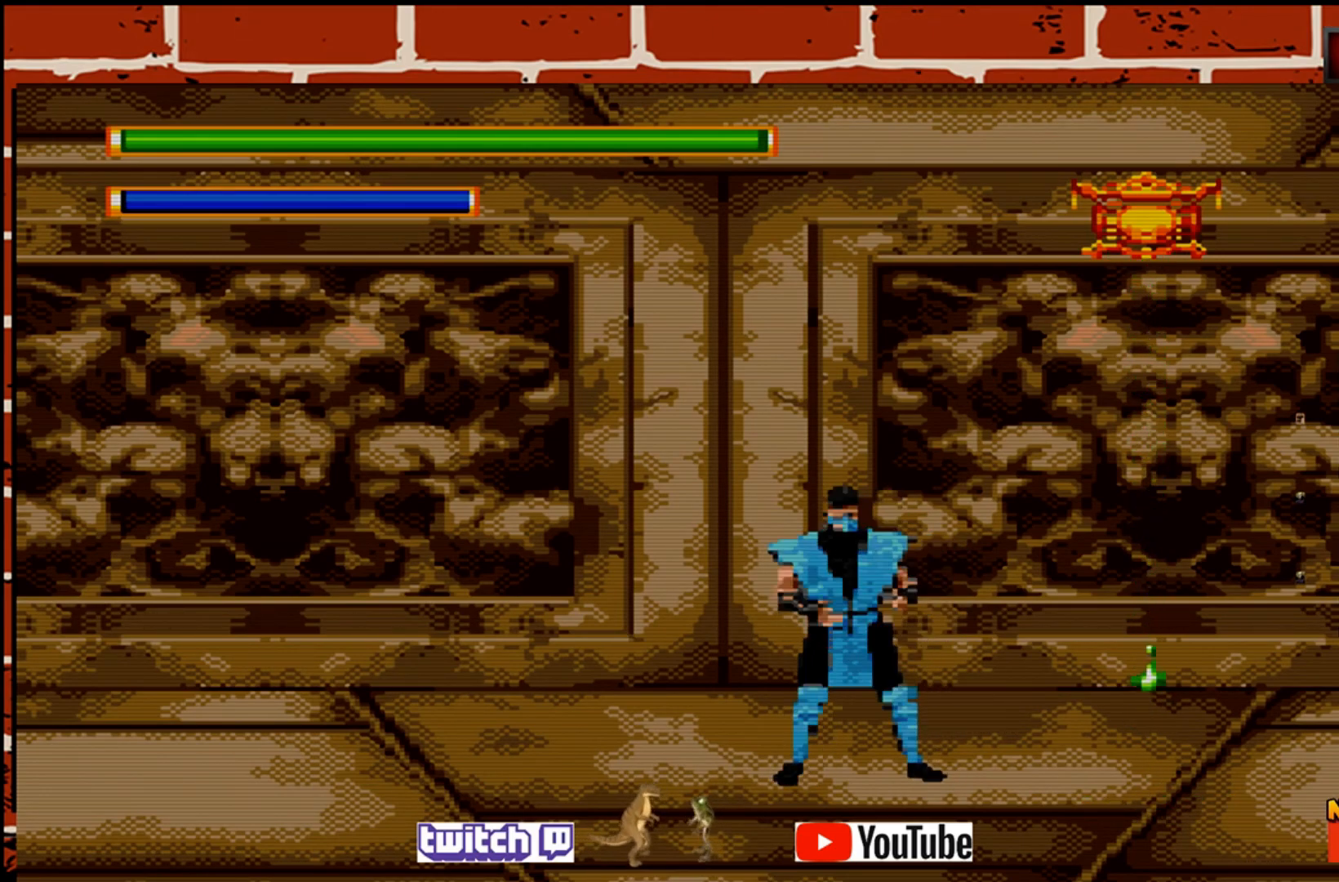
{"buttons": [], "left_stick": "center", "events": [[33, "SQUARE", "down"], [117, "SQUARE", "up"], [233, "SQUARE", "down"], [317, "SQUARE", "up"], [417, "SQUARE", "down"], [483, "SQUARE", "up"]]}
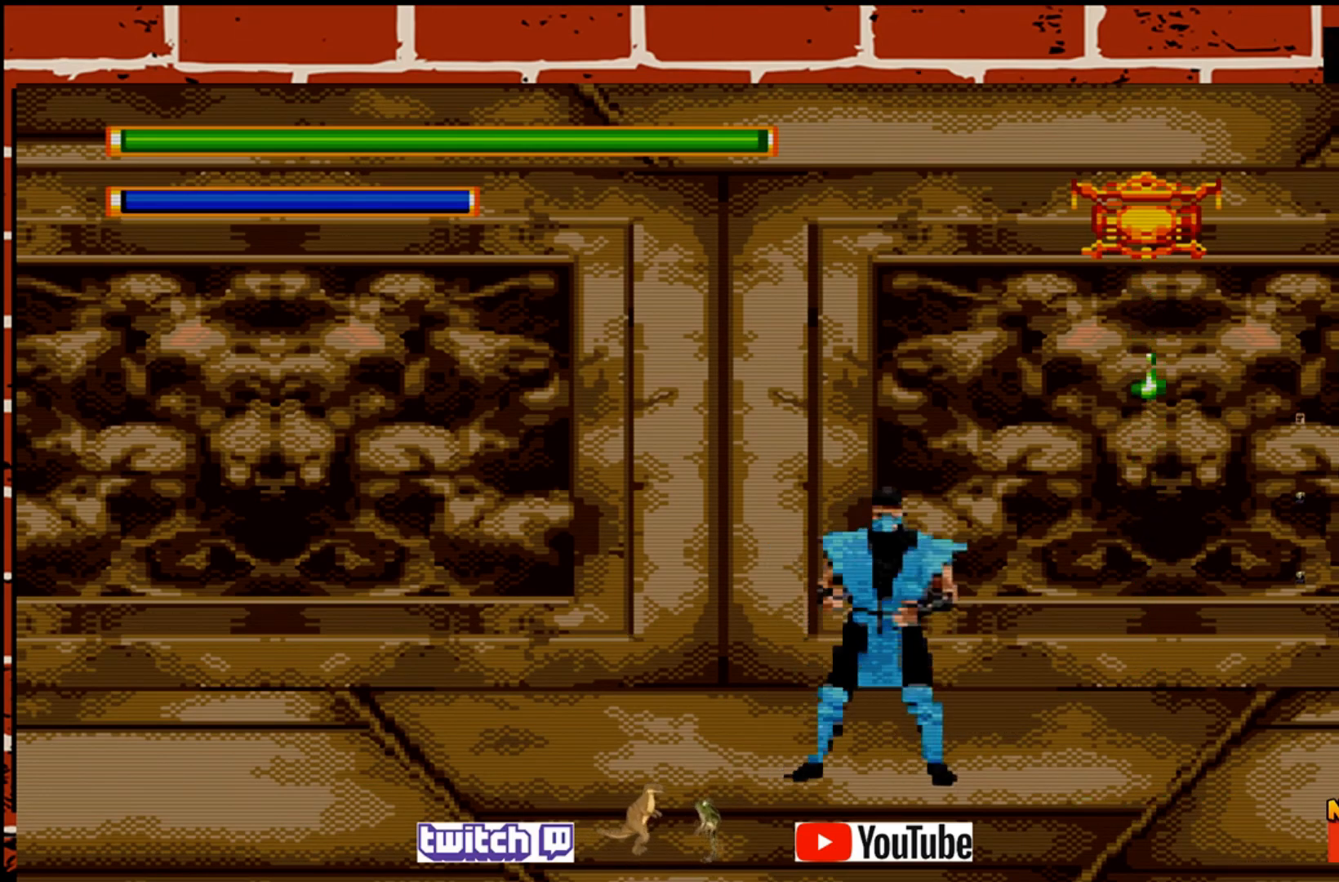
{"buttons": ["SQUARE"], "left_stick": "center", "events": [[83, "SQUARE", "down"], [167, "SQUARE", "up"], [267, "SQUARE", "down"], [350, "SQUARE", "up"], [450, "SQUARE", "down"]]}
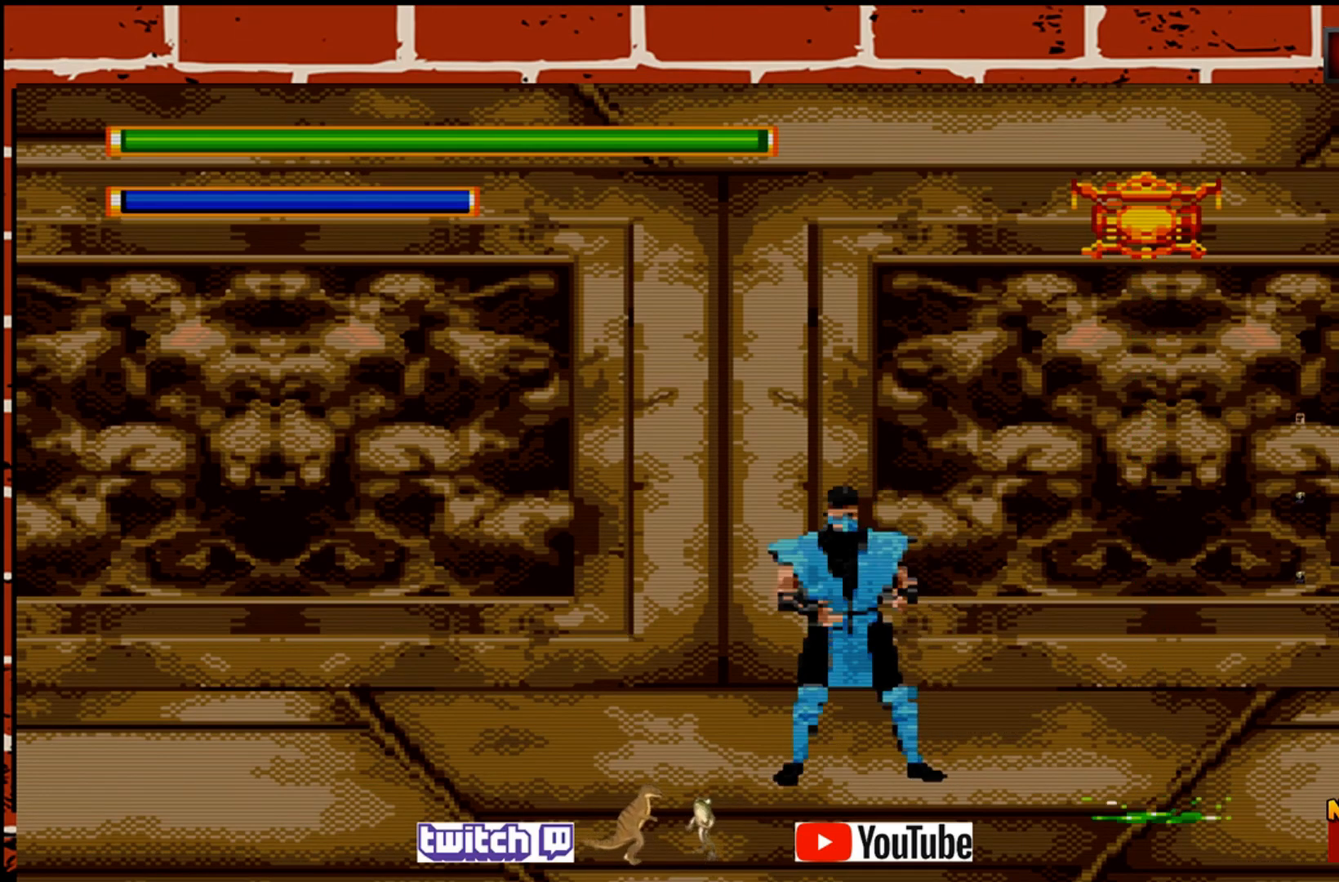
{"buttons": [], "left_stick": "center", "events": [[83, "SQUARE", "up"], [167, "SQUARE", "down"], [250, "SQUARE", "up"], [350, "SQUARE", "down"], [450, "SQUARE", "up"]]}
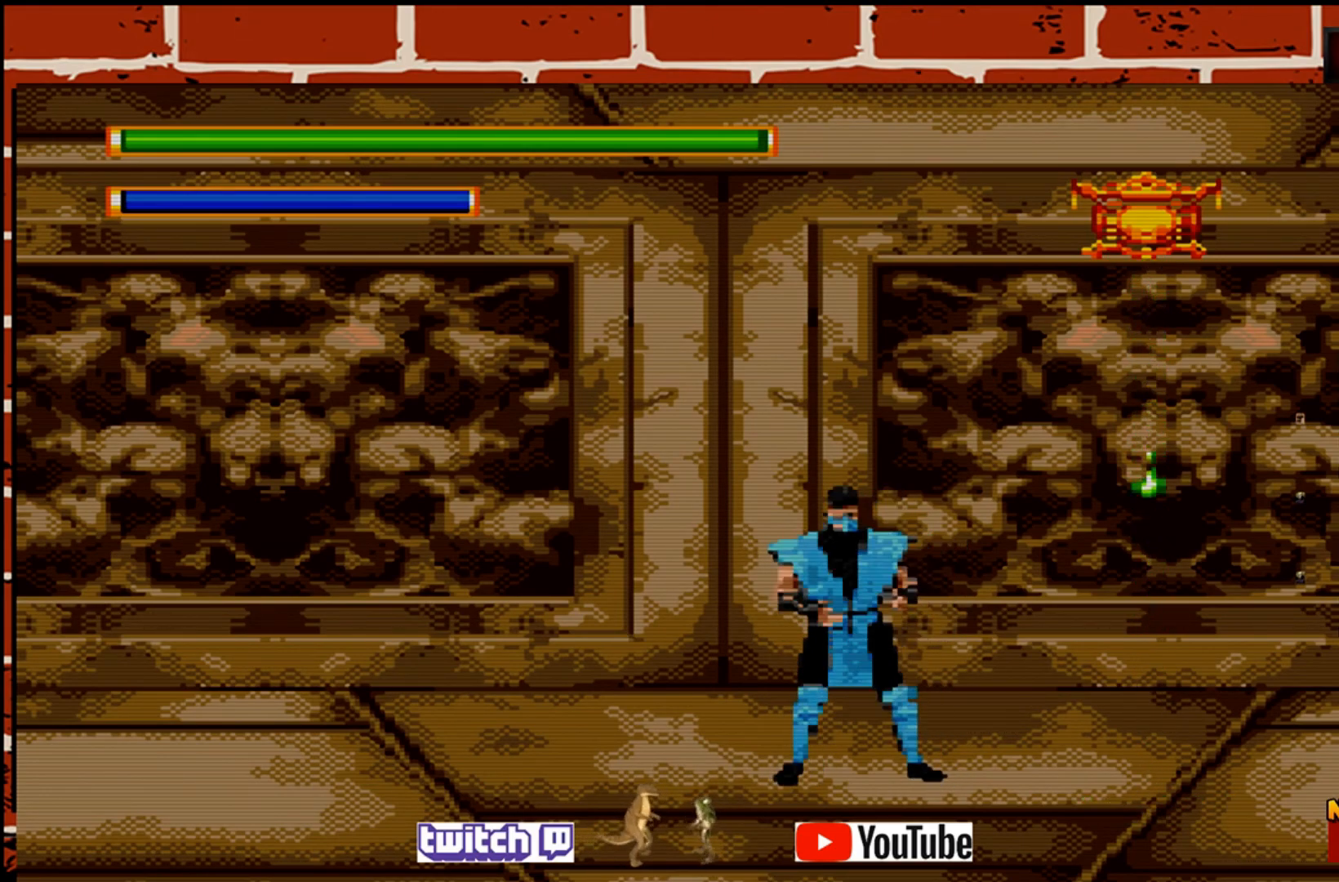
{"buttons": ["SQUARE"], "left_stick": "center", "events": [[100, "SQUARE", "down"], [200, "SQUARE", "up"], [283, "SQUARE", "down"], [433, "SQUARE", "up"], [500, "SQUARE", "down"]]}
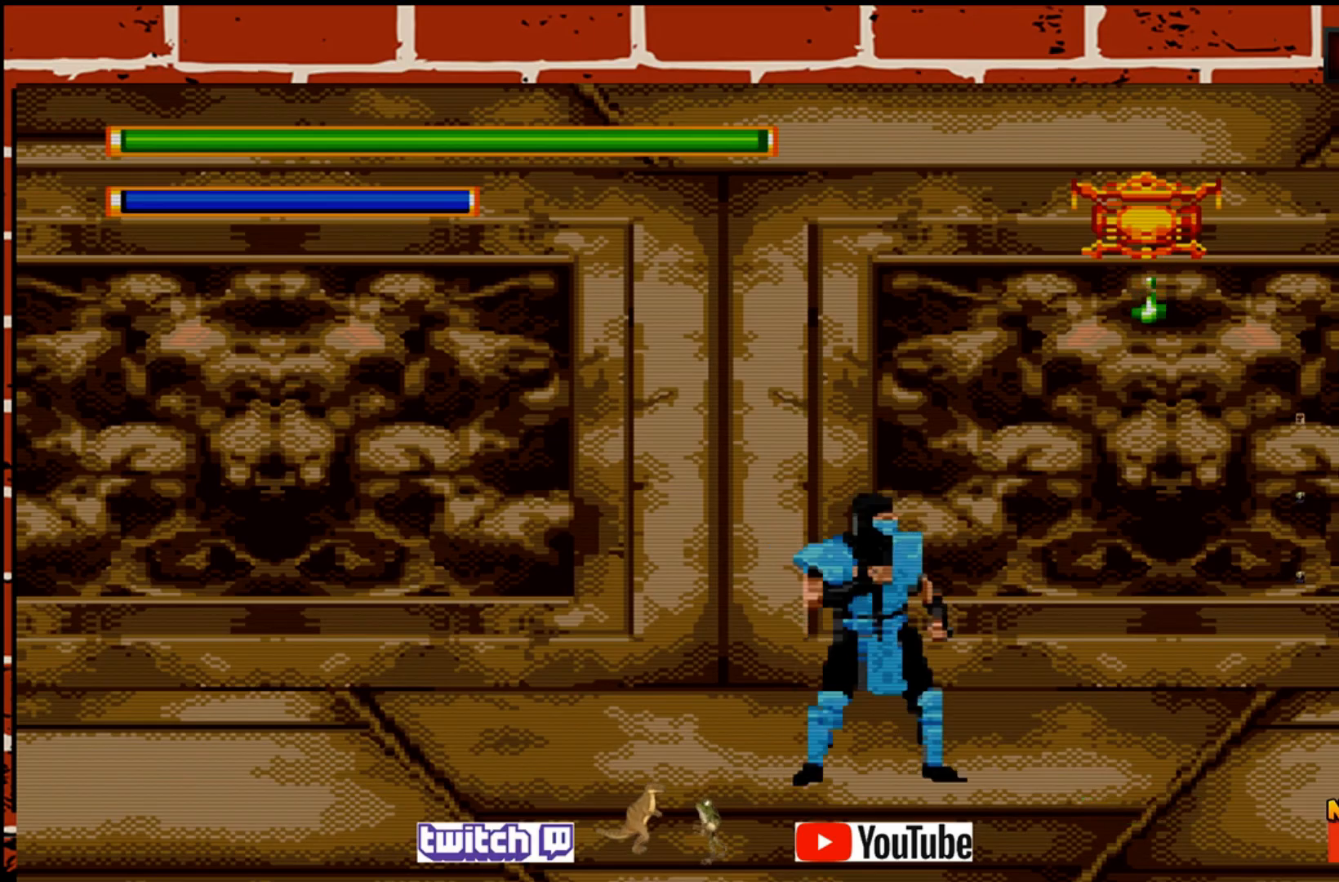
{"buttons": ["SQUARE"], "left_stick": "center", "events": [[150, "SQUARE", "up"], [217, "SQUARE", "down"], [333, "SQUARE", "up"], [400, "SQUARE", "down"]]}
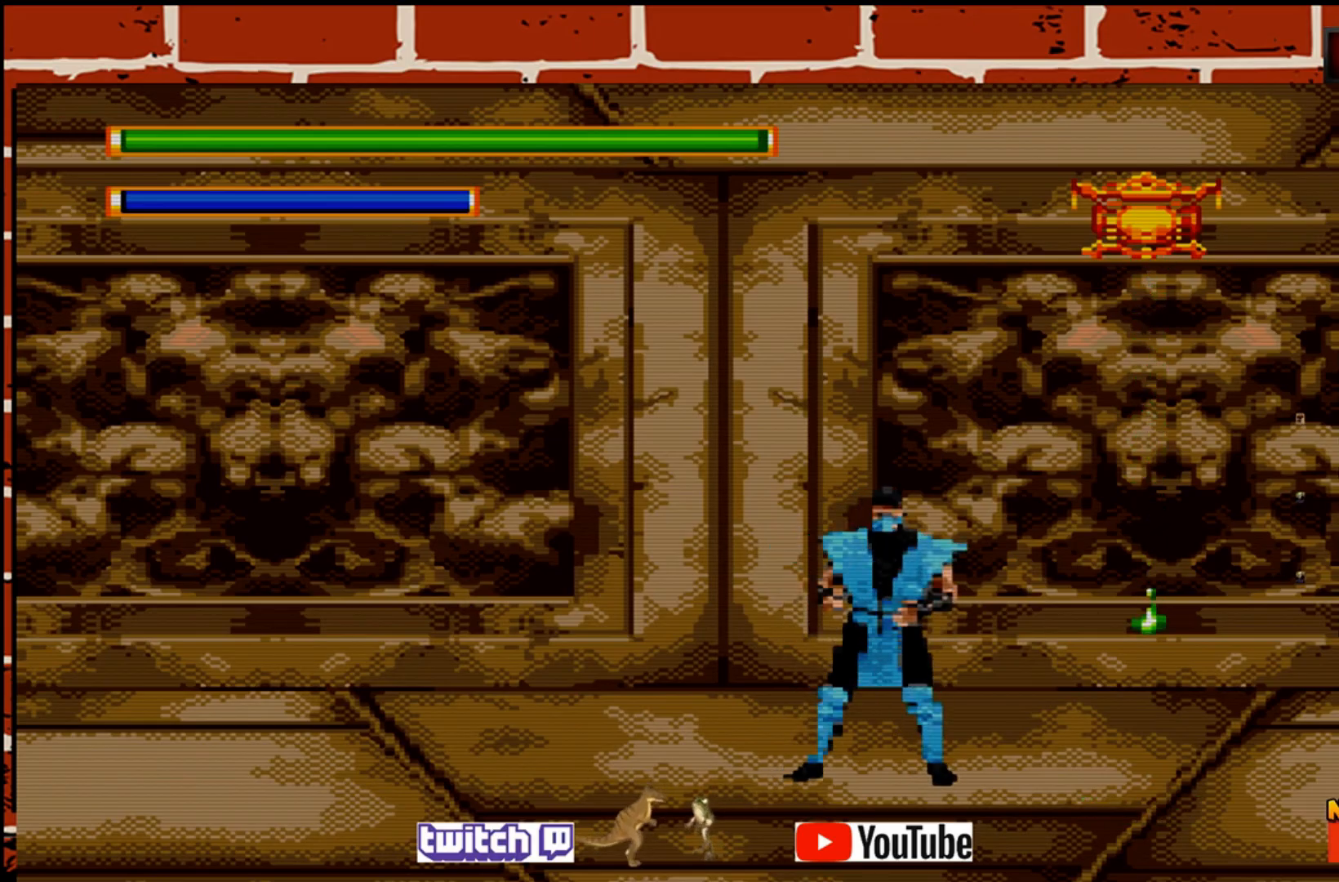
{"buttons": [], "left_stick": "center", "events": [[50, "SQUARE", "up"], [183, "left_stick", "right"], [267, "left_stick", "center"]]}
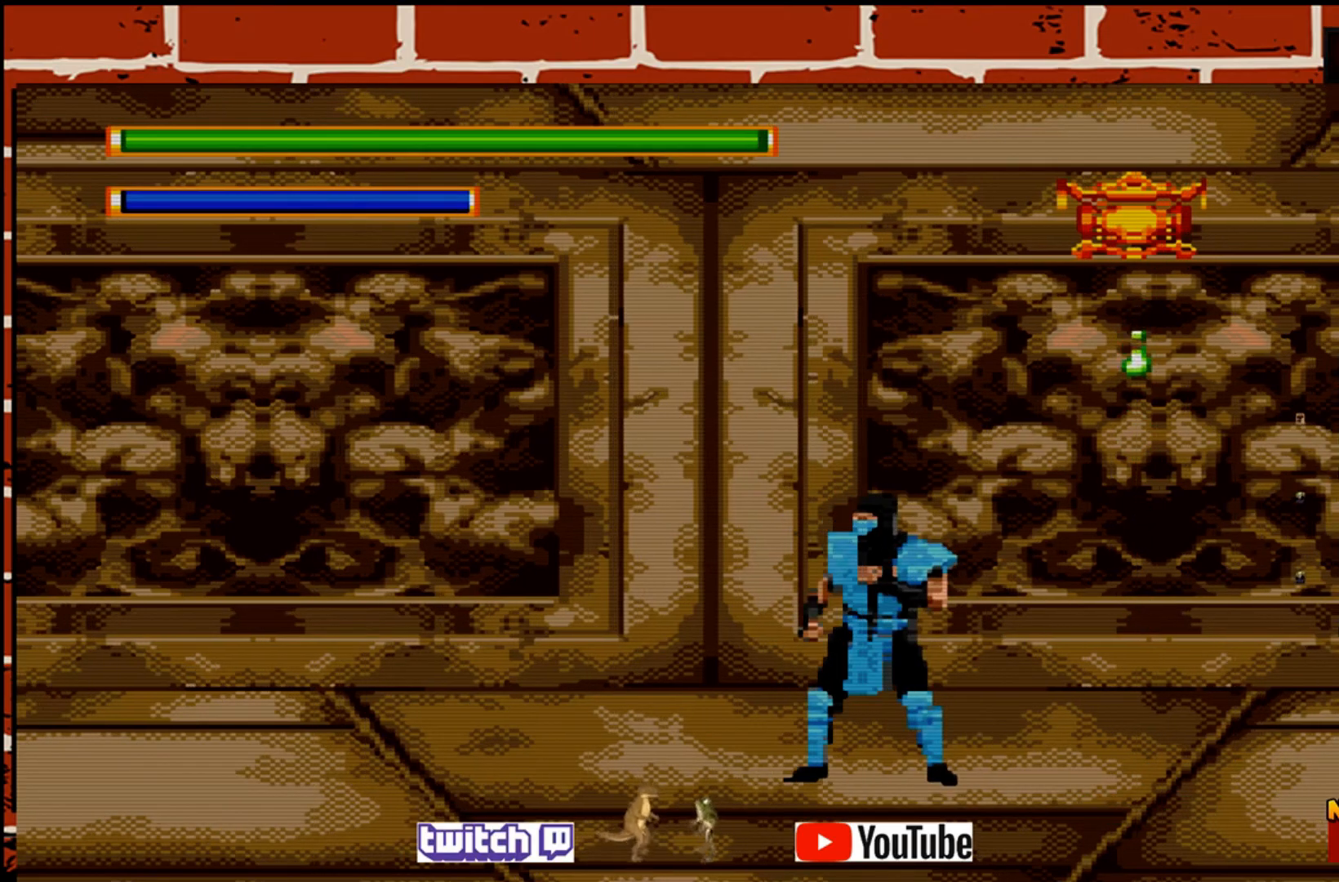
{"buttons": [], "left_stick": "right", "events": [[500, "left_stick", "right"]]}
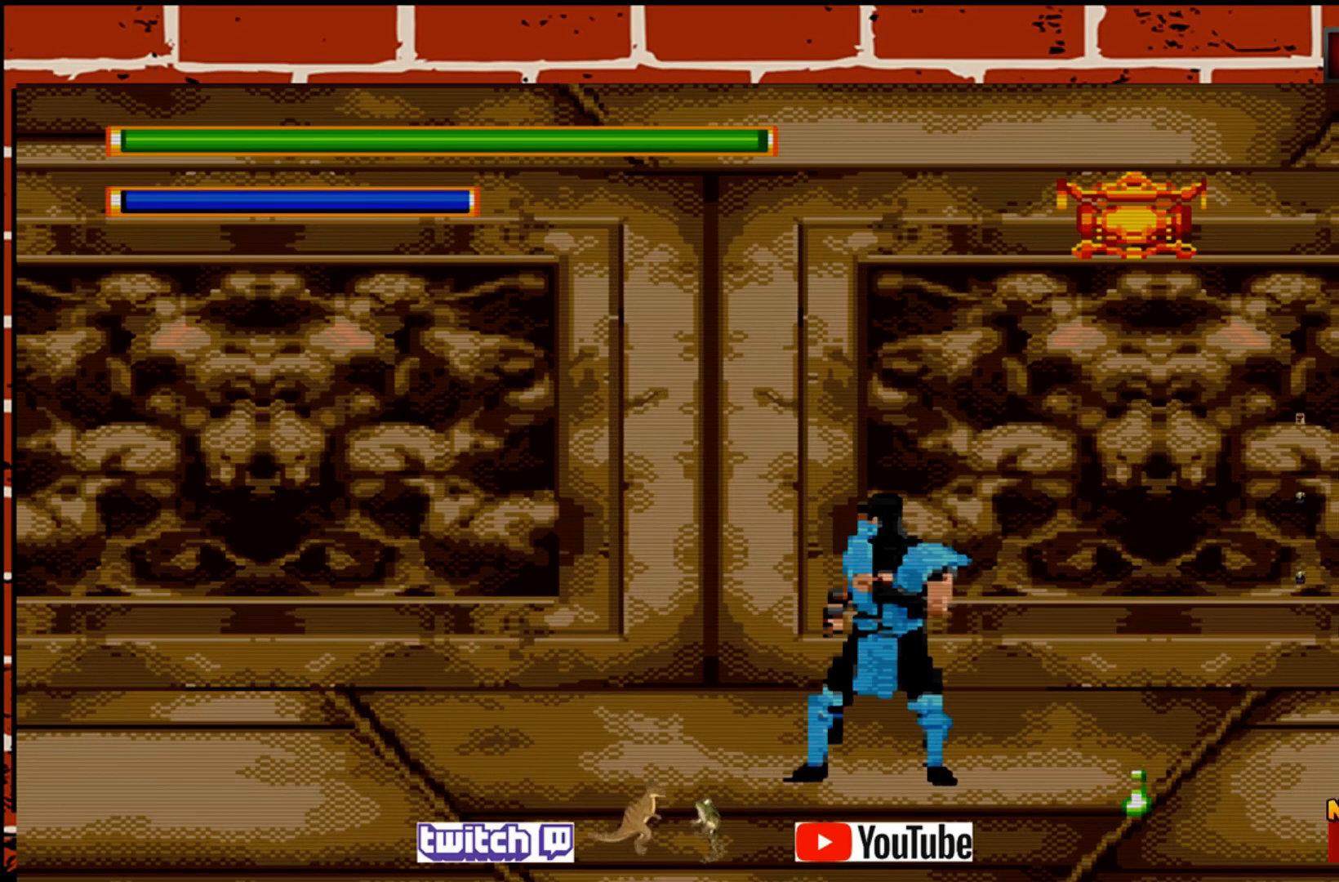
{"buttons": [], "left_stick": "right", "events": []}
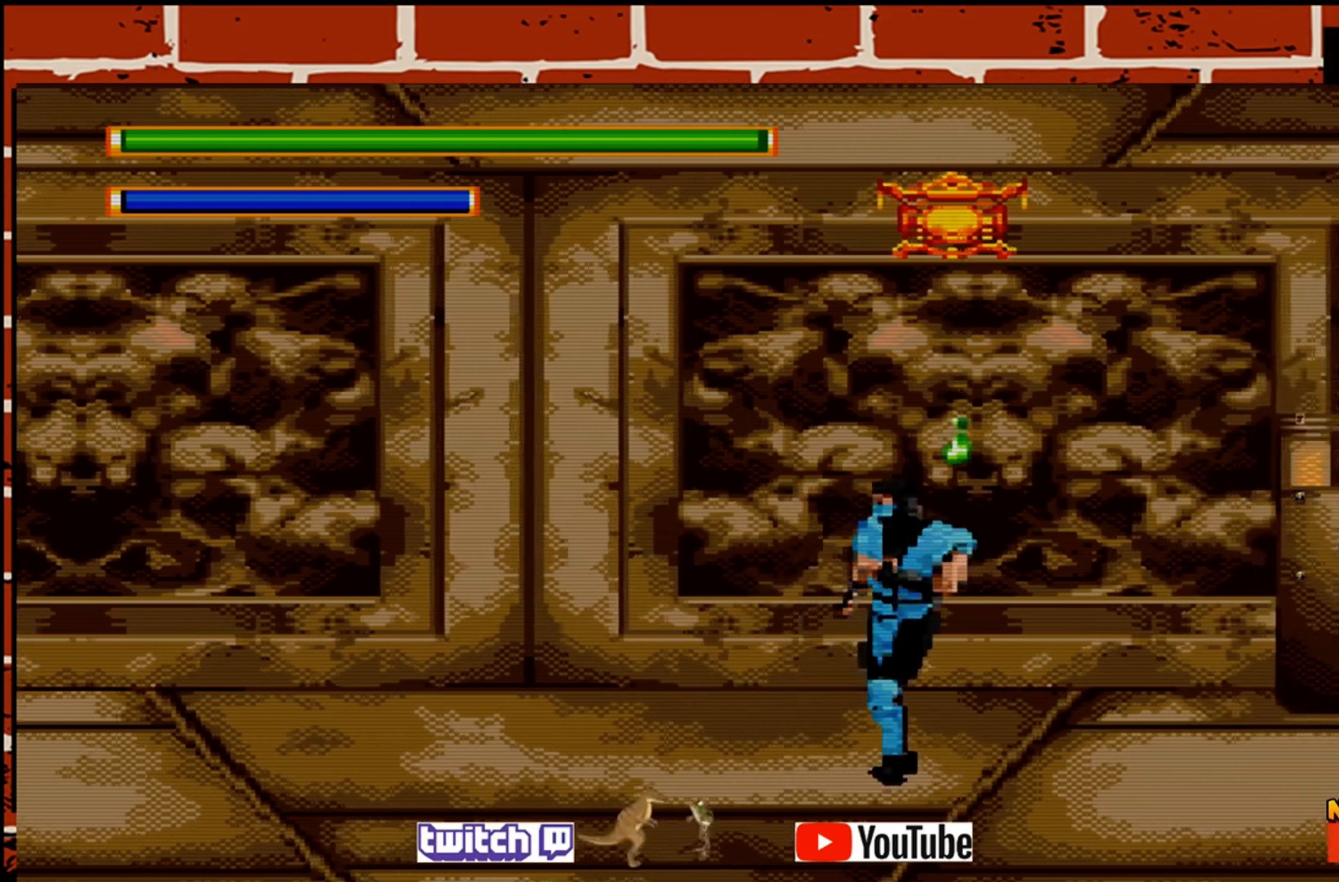
{"buttons": [], "left_stick": "center", "events": [[133, "left_stick", "up"], [183, "left_stick", "left"], [283, "left_stick", "up-left"], [483, "left_stick", "center"]]}
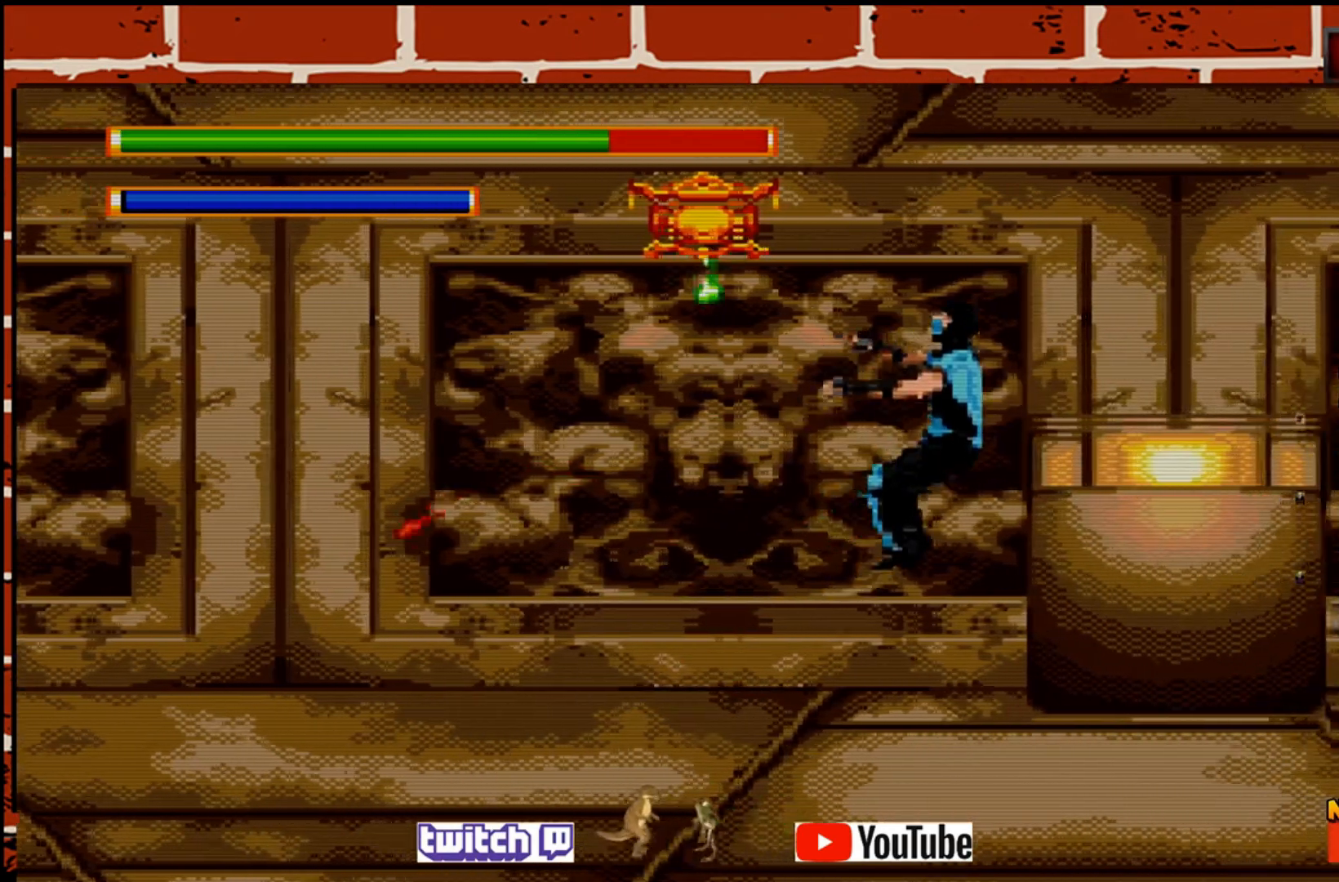
{"buttons": [], "left_stick": "center", "events": []}
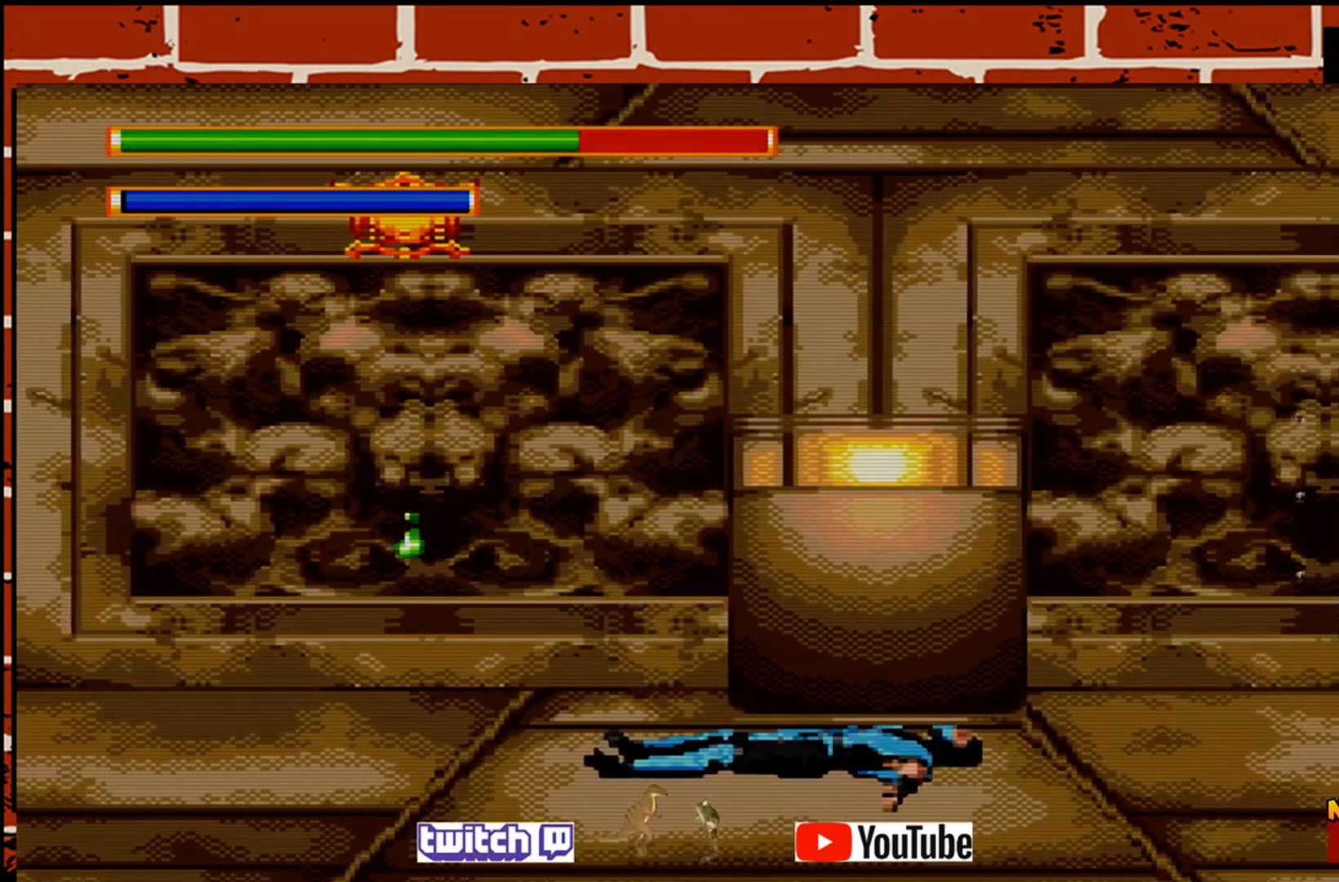
{"buttons": [], "left_stick": "right", "events": [[333, "left_stick", "right"]]}
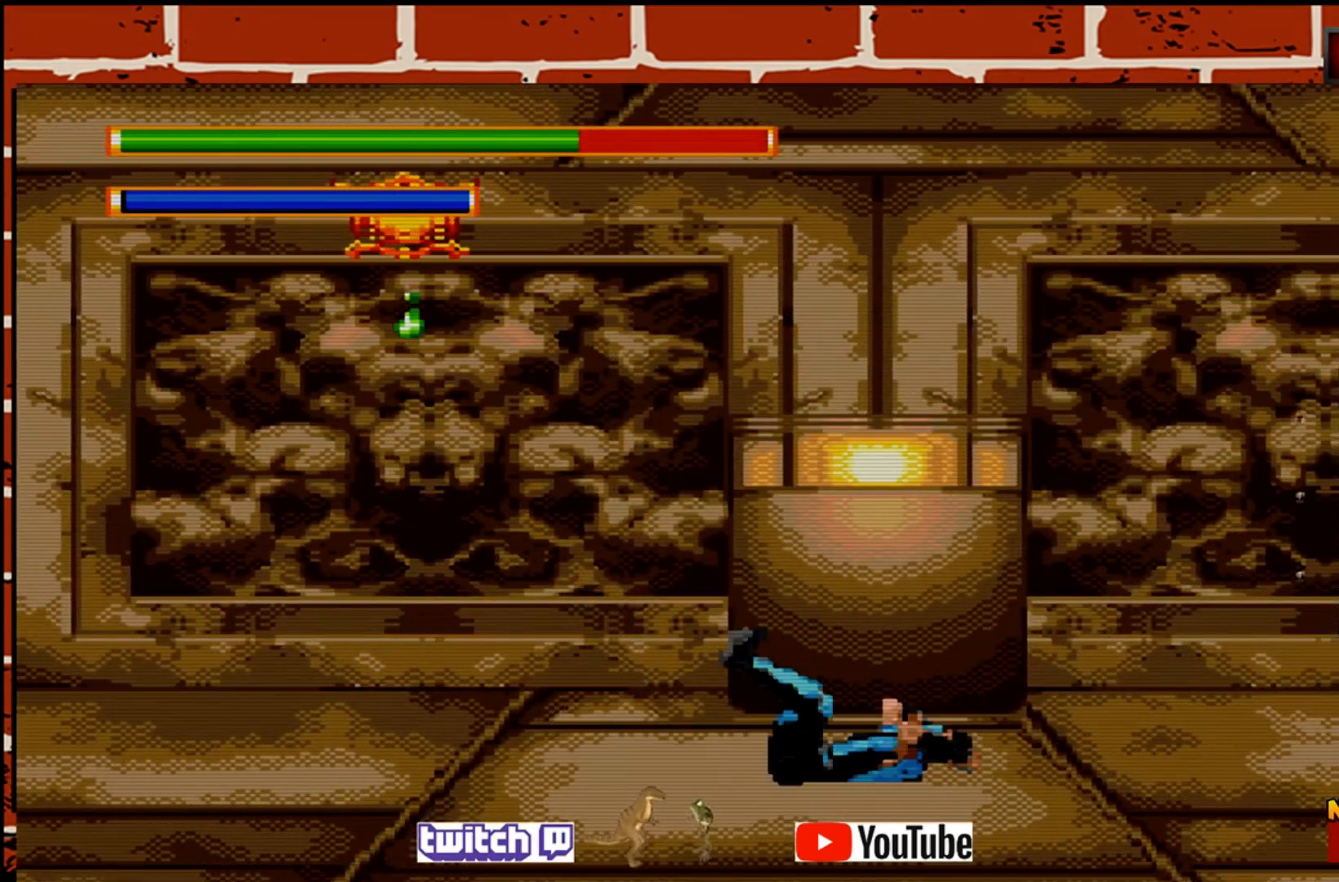
{"buttons": [], "left_stick": "right", "events": []}
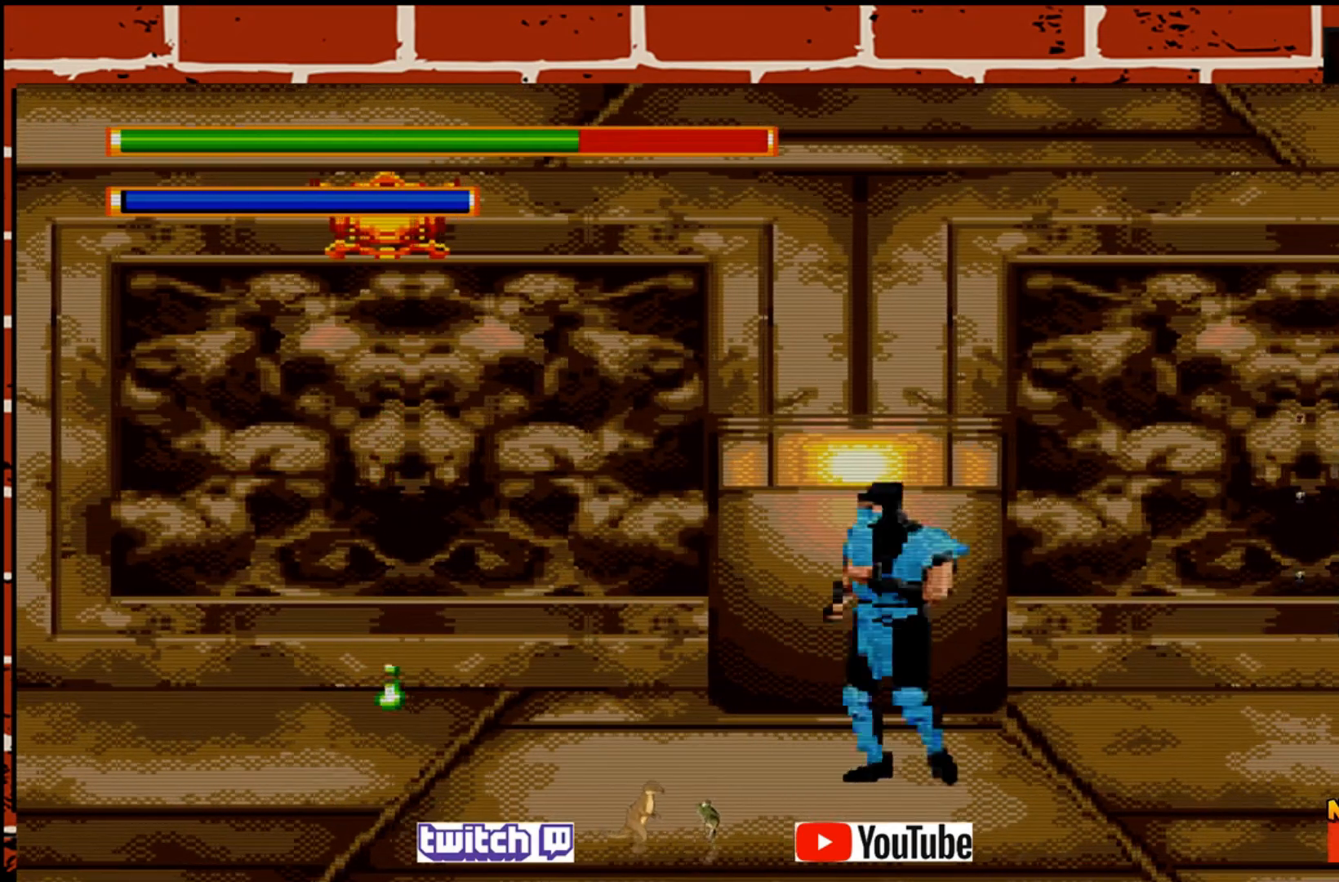
{"buttons": [], "left_stick": "right", "events": []}
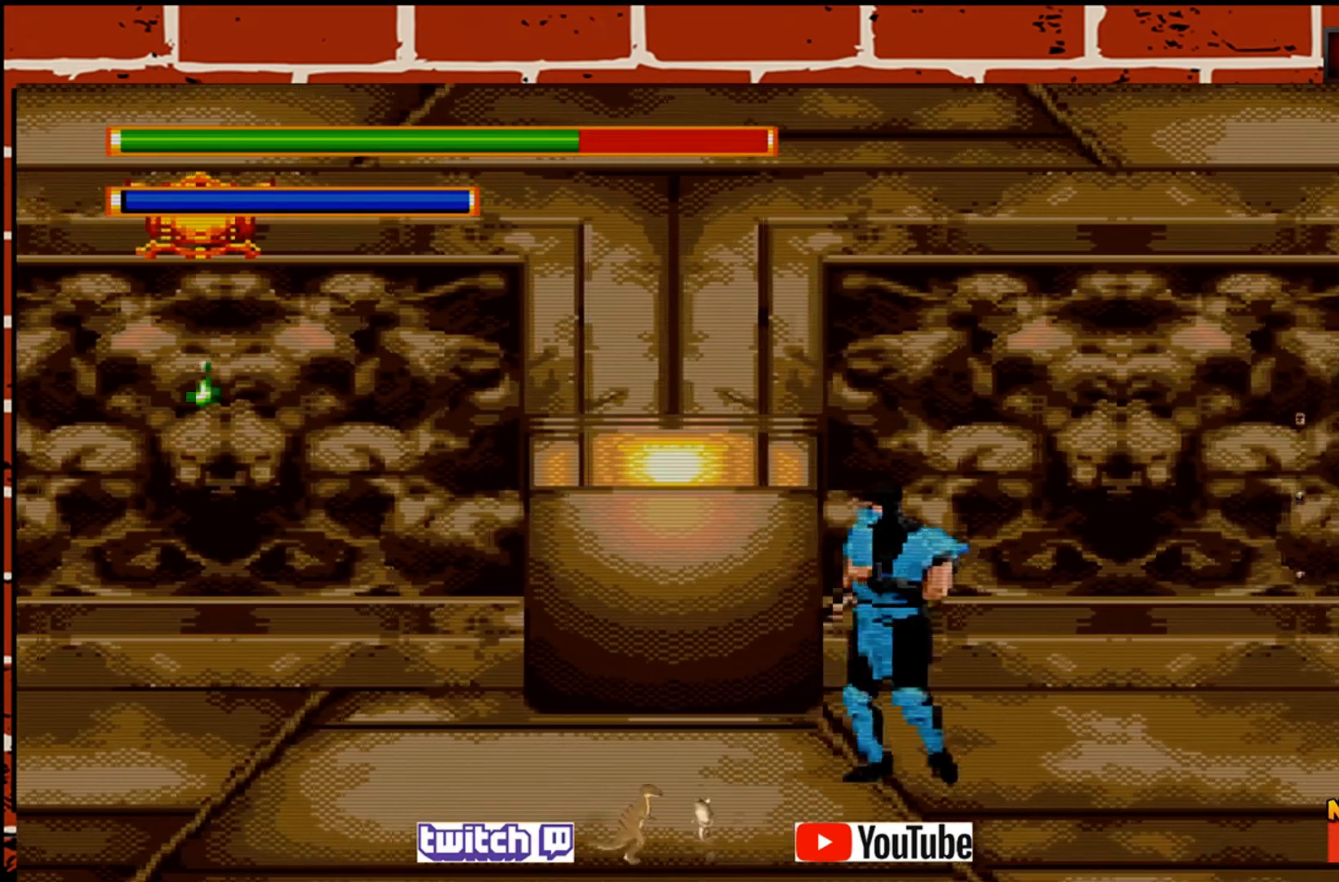
{"buttons": [], "left_stick": "right", "events": []}
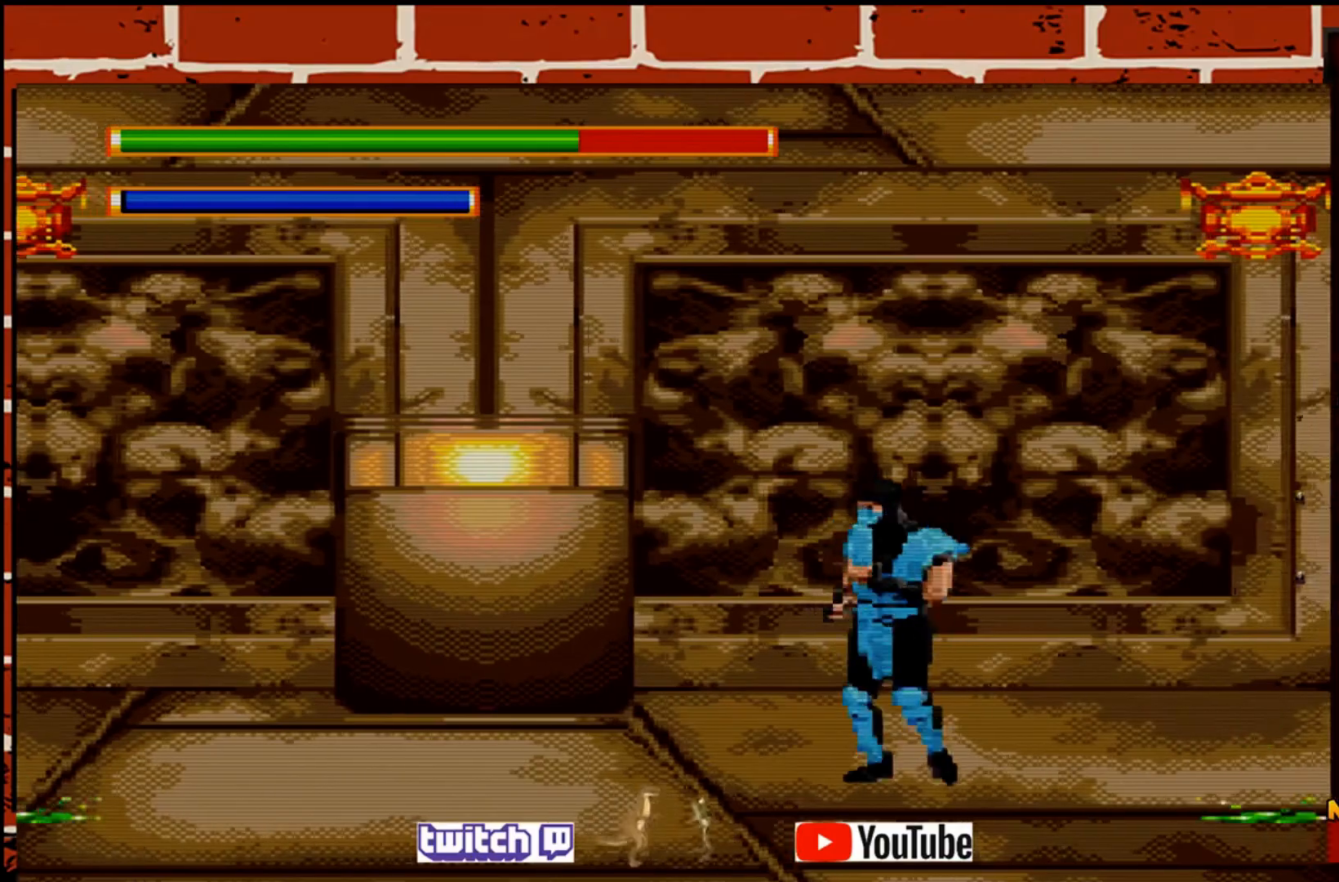
{"buttons": [], "left_stick": "center", "events": [[433, "left_stick", "center"]]}
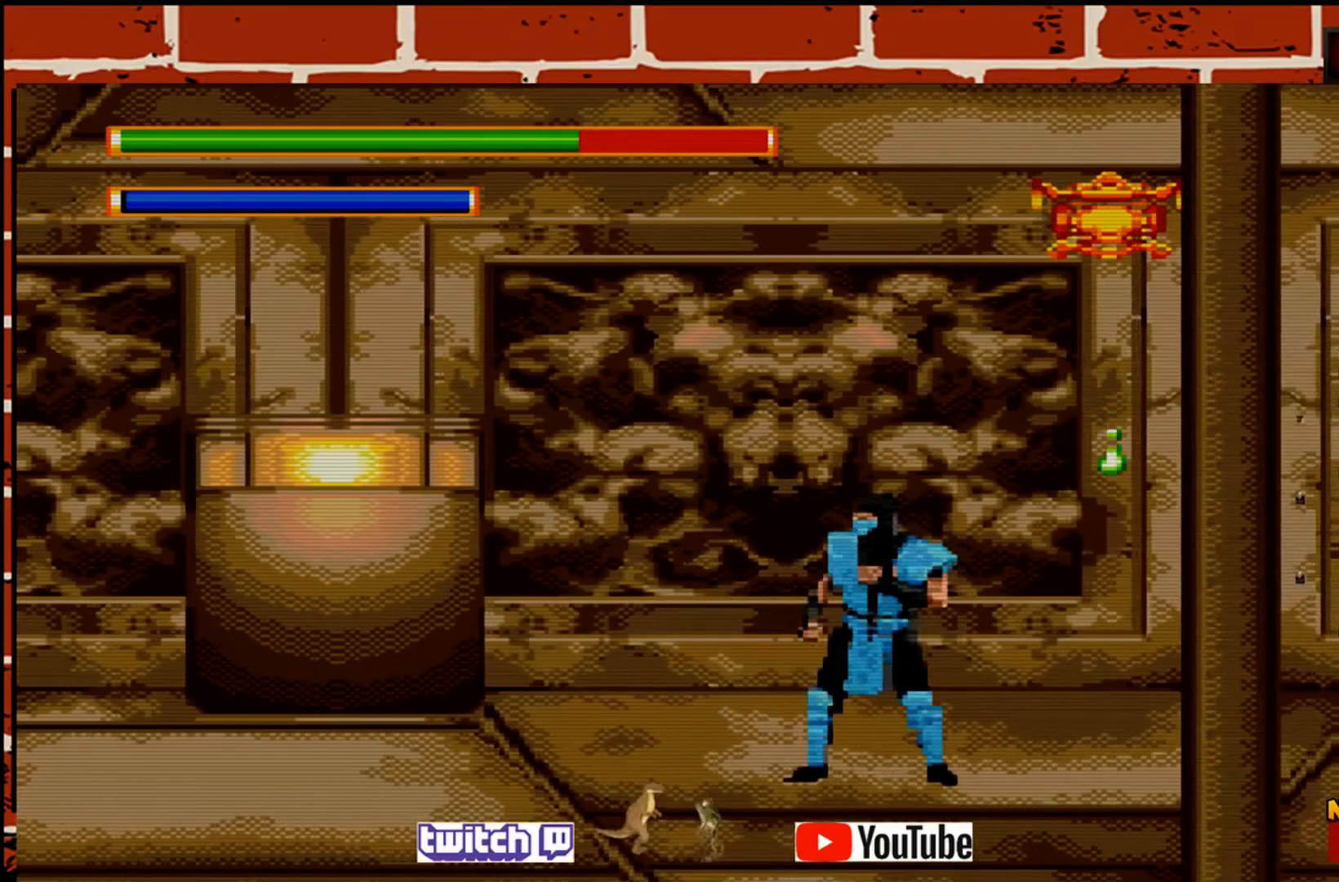
{"buttons": [], "left_stick": "right", "events": [[267, "left_stick", "right"]]}
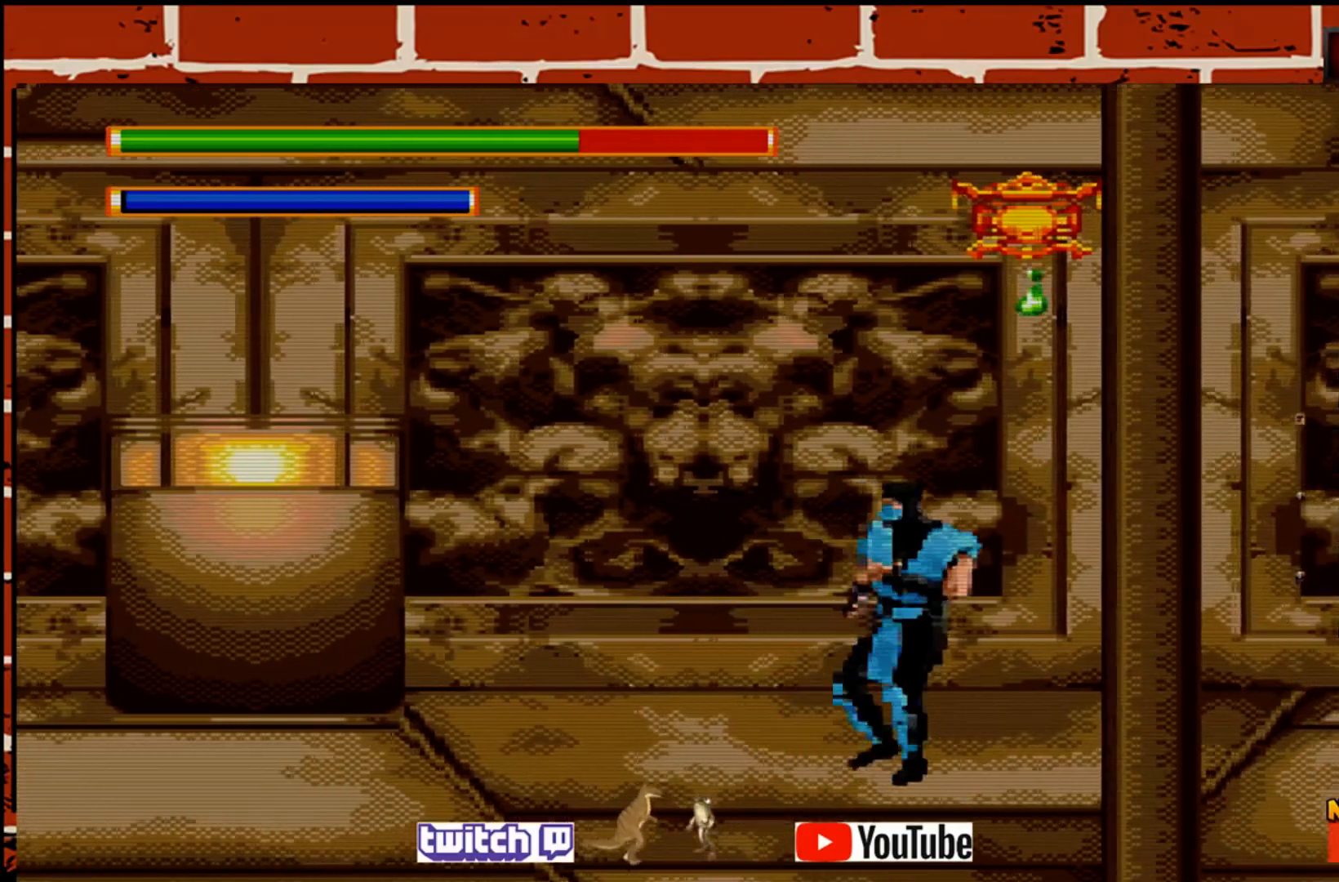
{"buttons": [], "left_stick": "right", "events": []}